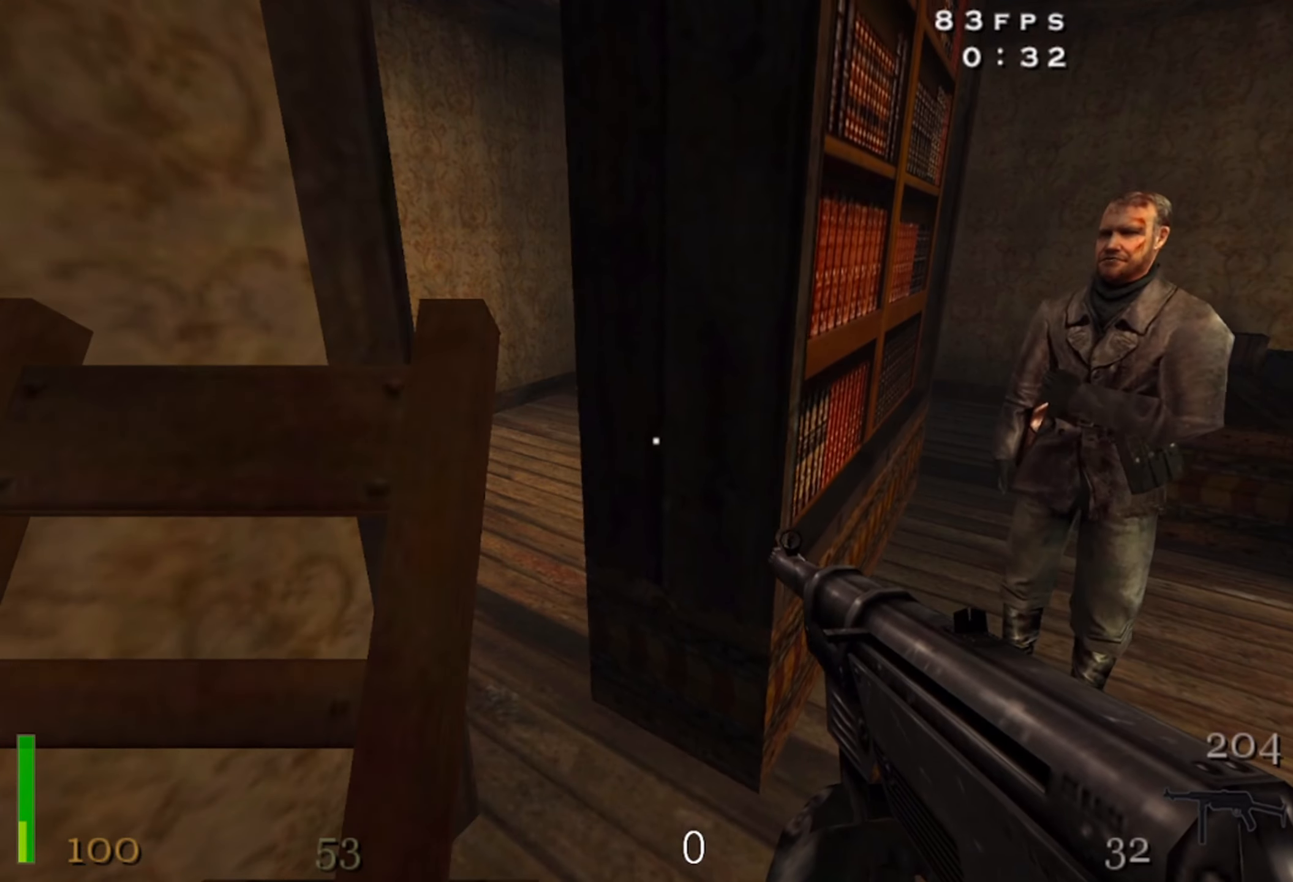
Gameplay with keyboard and mouse; each line is a JSON object with the keys and mouse buttons held at the frame after it. "events" lists presses ("down") and releases ("up") of "1", "2", "3", "4", "5", "a", "alt", "b", "c", "ctrl", "d", "e", "f", "g", "q", "r", "s", "shift", "space", "t", "tab", "v", "w", "x", "z", "mouse_left", "mouse_wheel" and "mouse_right" between this image and that frame as [ms after this image, input, new state], when the widget could be followed in between. "mouse_left", "mouse_wheel", "mouse_right" = the "left", "wheel", "right" buttons of the "mouse" list. No other keys are recorded. "wheel" means that the mouse wheel is clicked or scrolled. Mouse movement is not recorded.
{"keys": ["w"], "mouse": [], "events": [[67, "w", "down"]]}
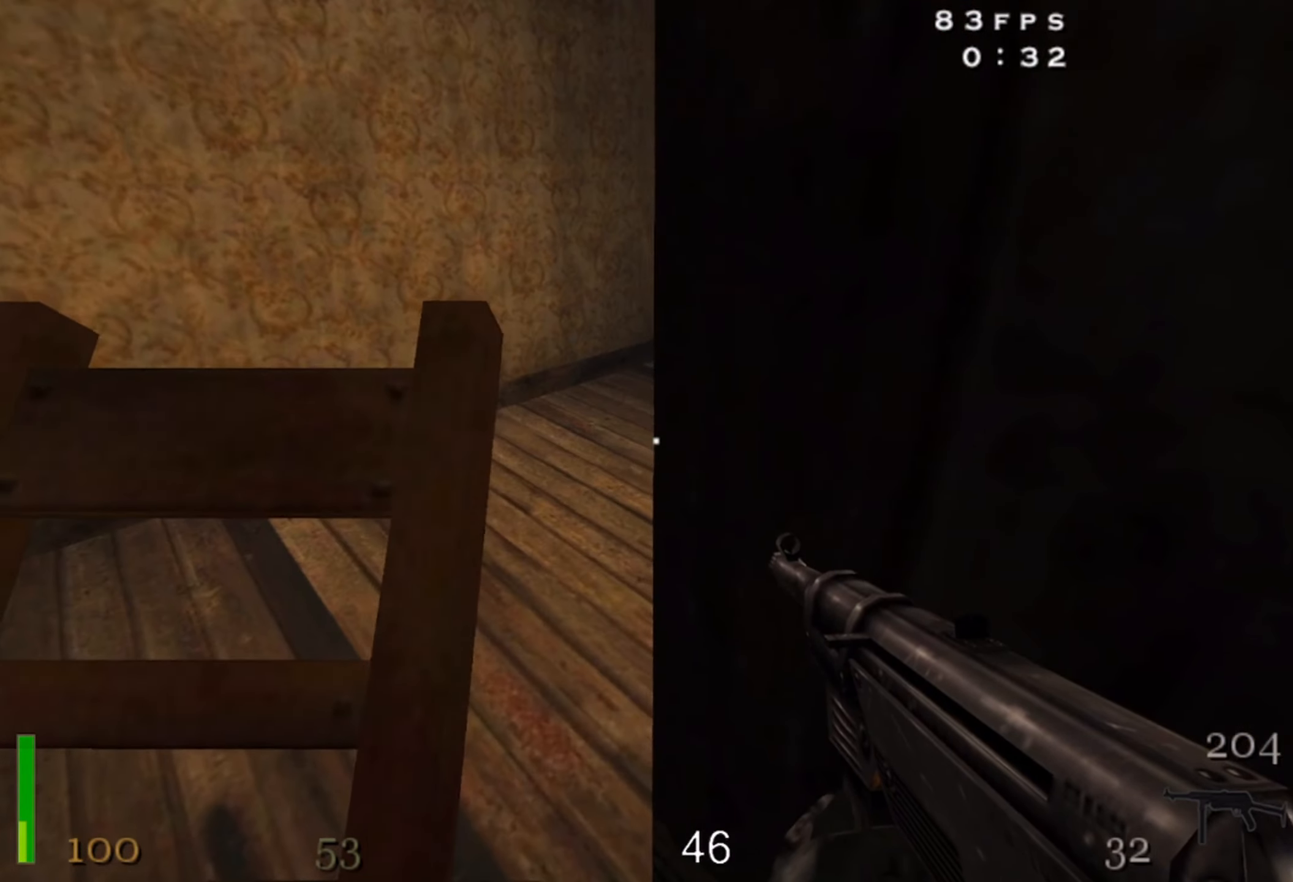
{"keys": ["w"], "mouse": [], "events": []}
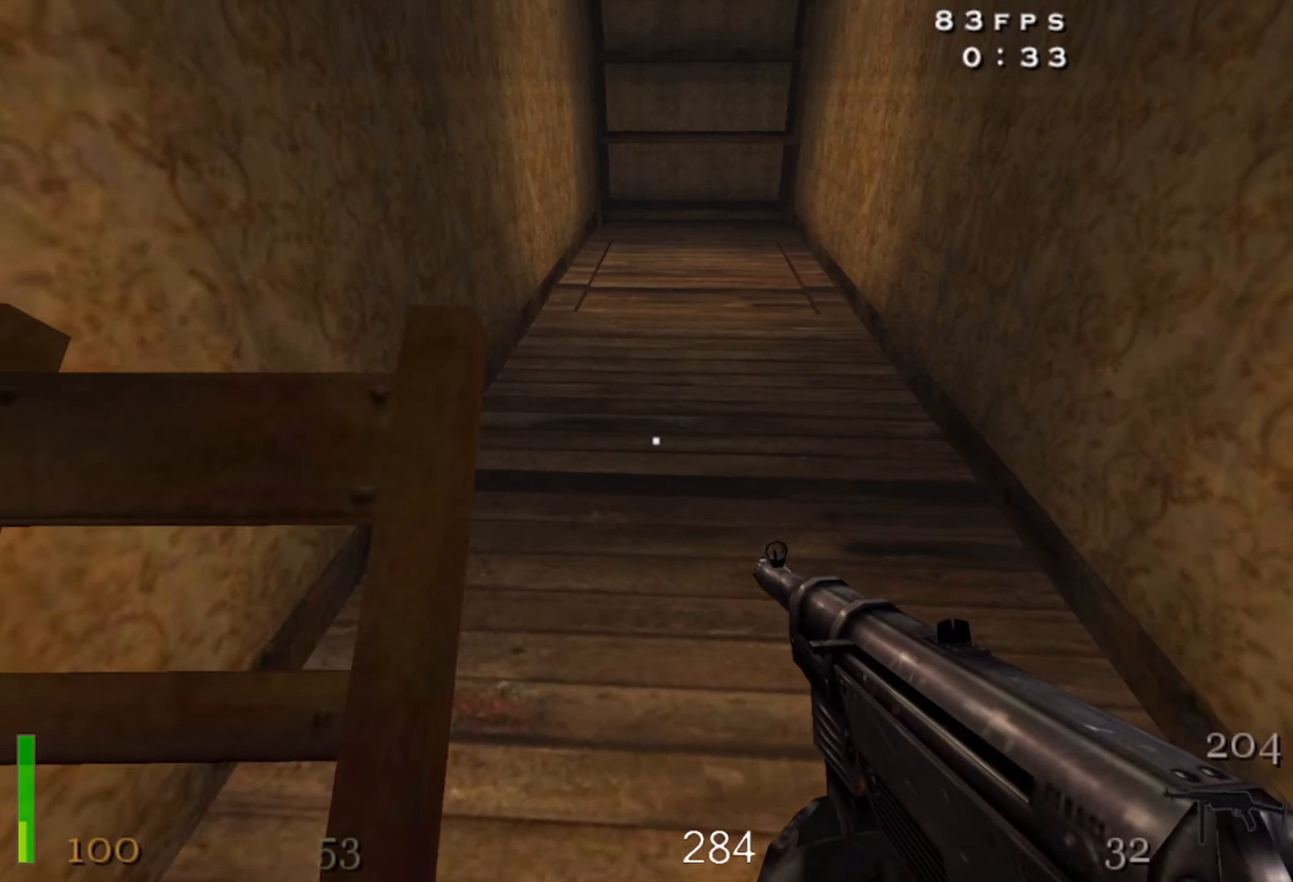
{"keys": ["a", "w"], "mouse": [], "events": [[183, "a", "down"]]}
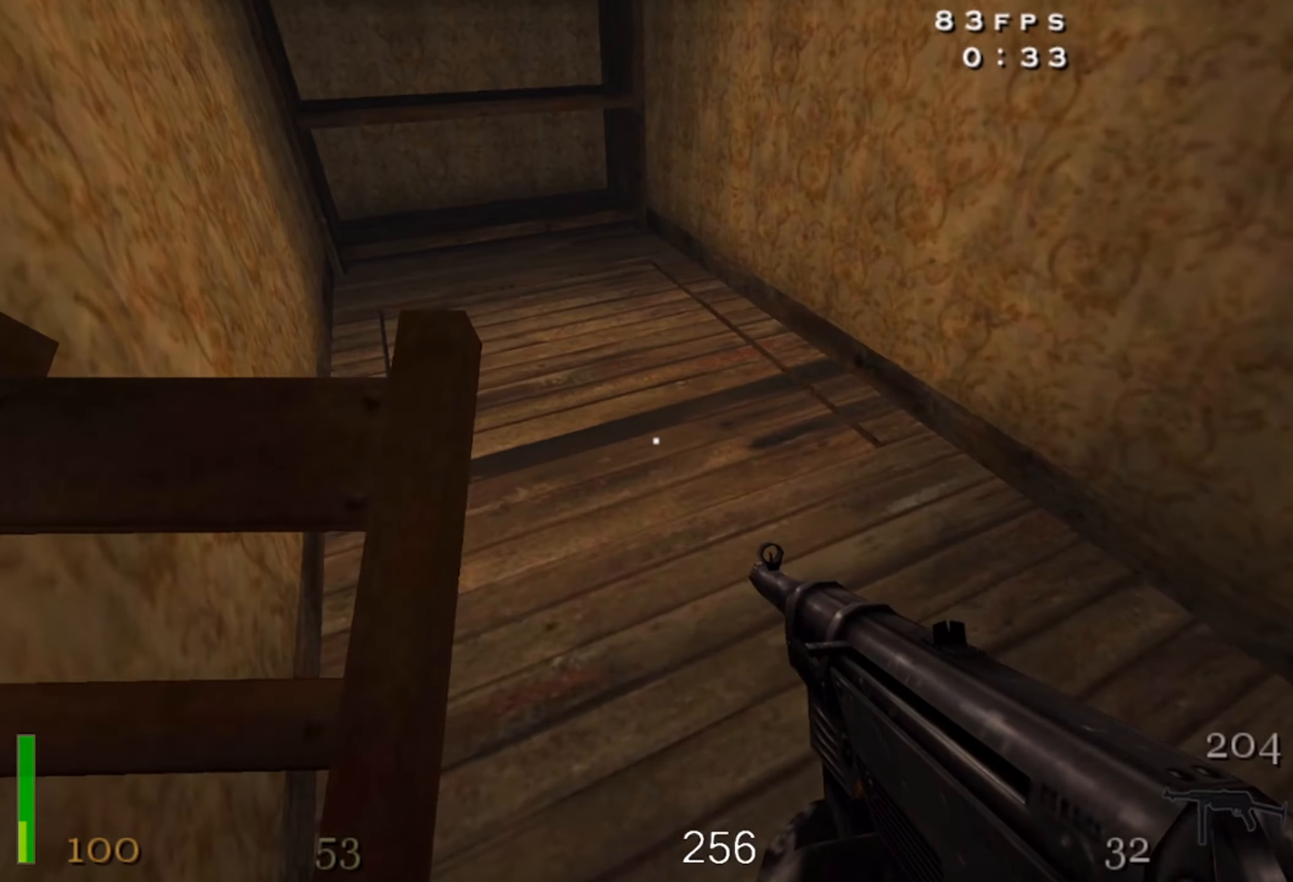
{"keys": ["c", "w"], "mouse": [], "events": [[317, "c", "down"], [417, "a", "up"]]}
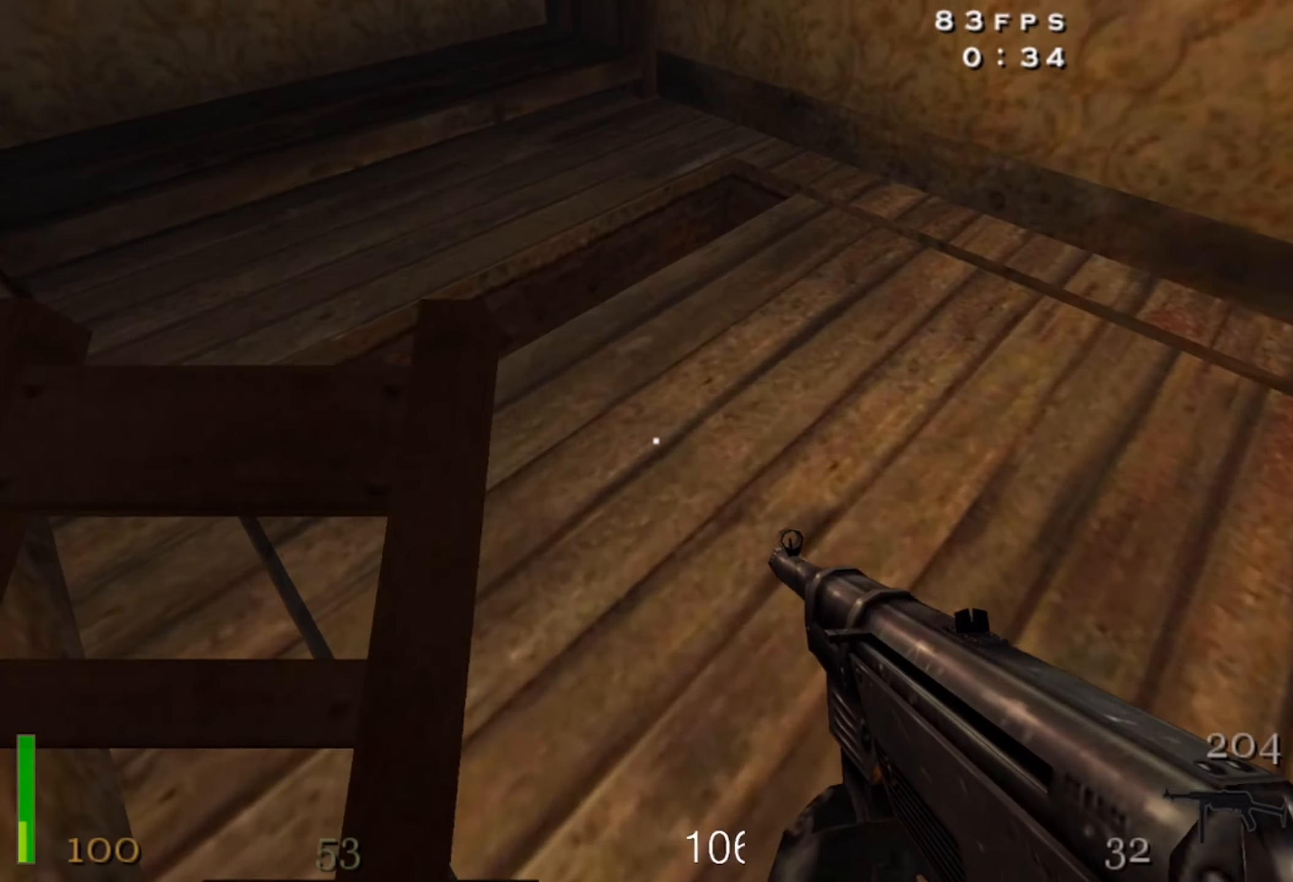
{"keys": ["c"], "mouse": [], "events": [[50, "w", "up"]]}
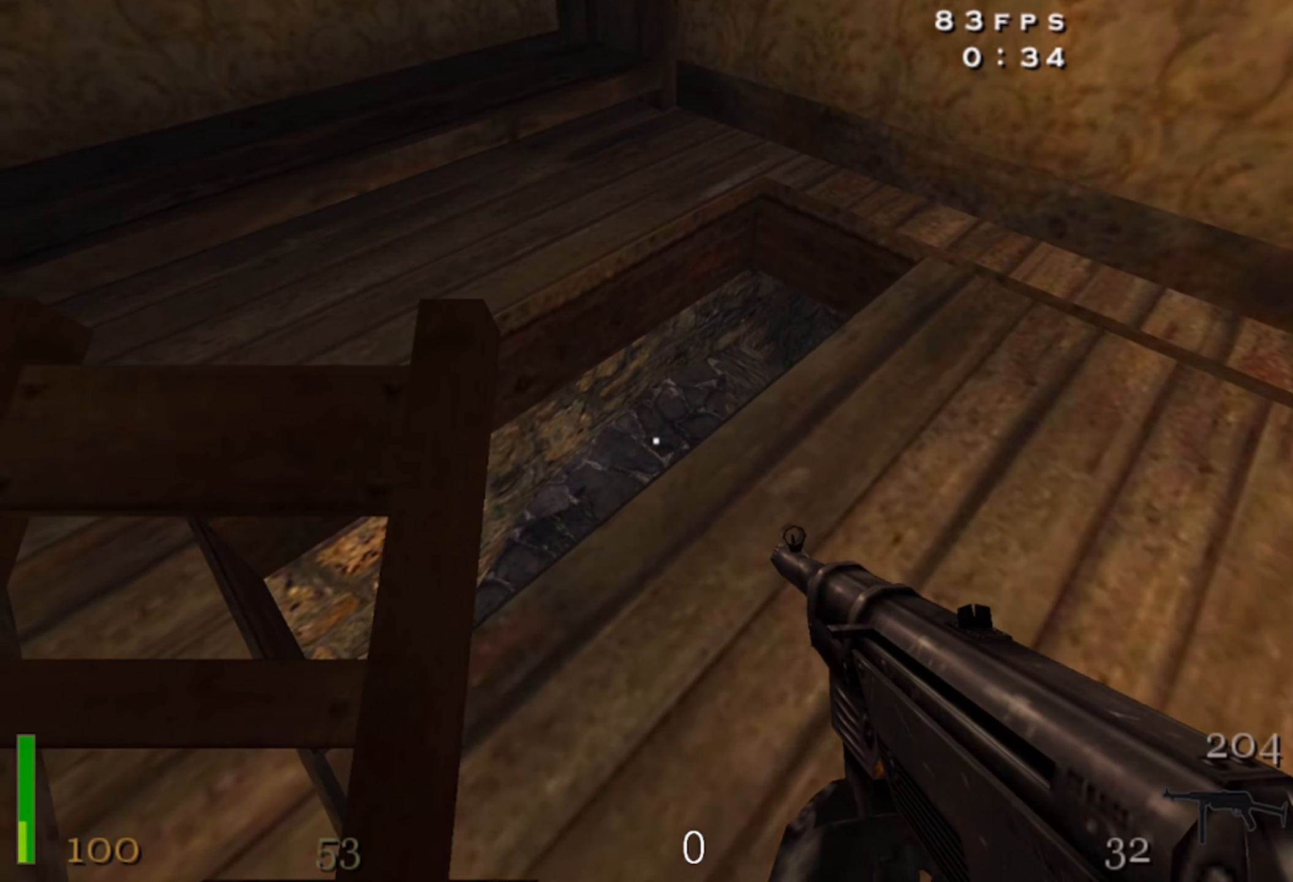
{"keys": ["c", "w"], "mouse": [], "events": [[33, "w", "down"]]}
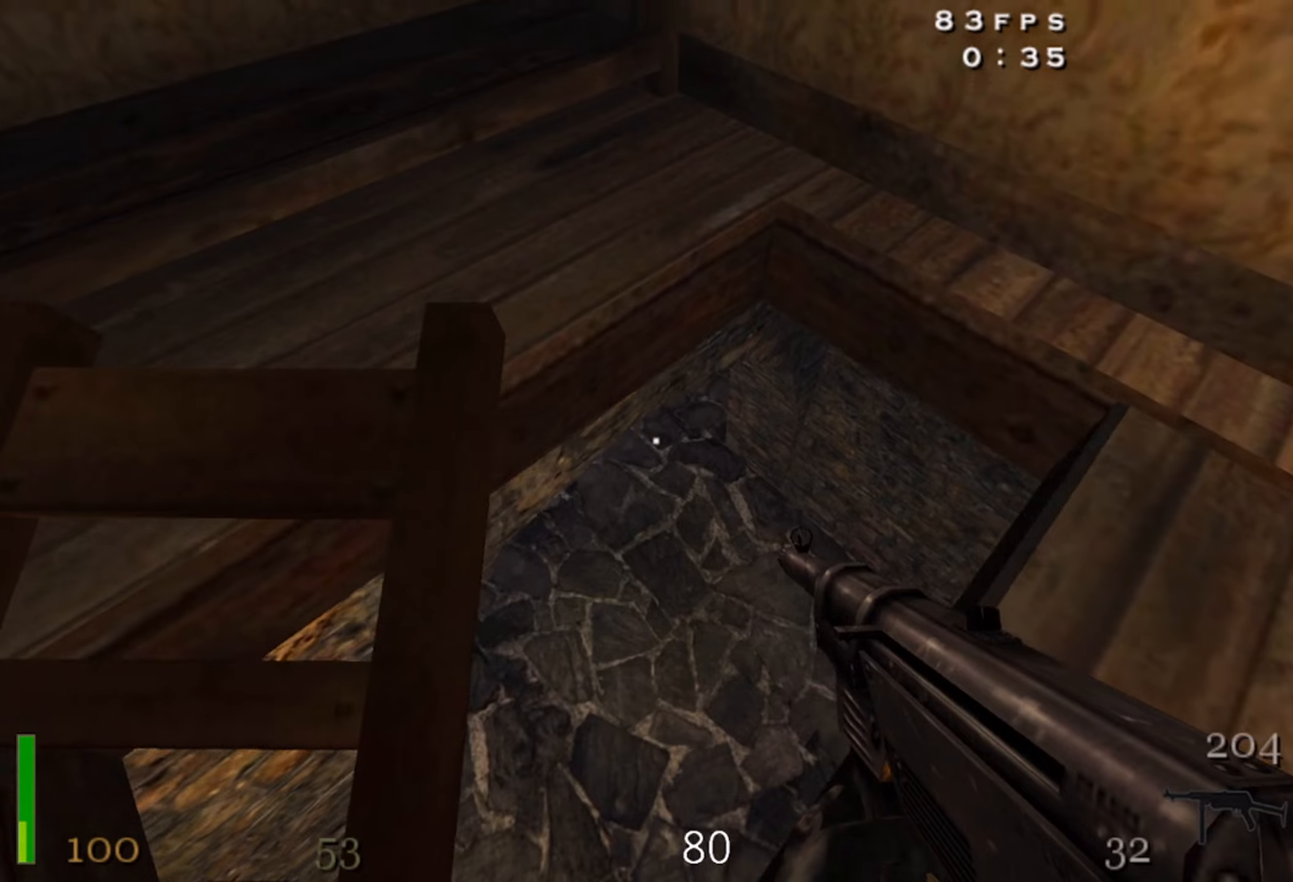
{"keys": ["c", "w"], "mouse": [], "events": [[67, "w", "up"], [400, "w", "down"]]}
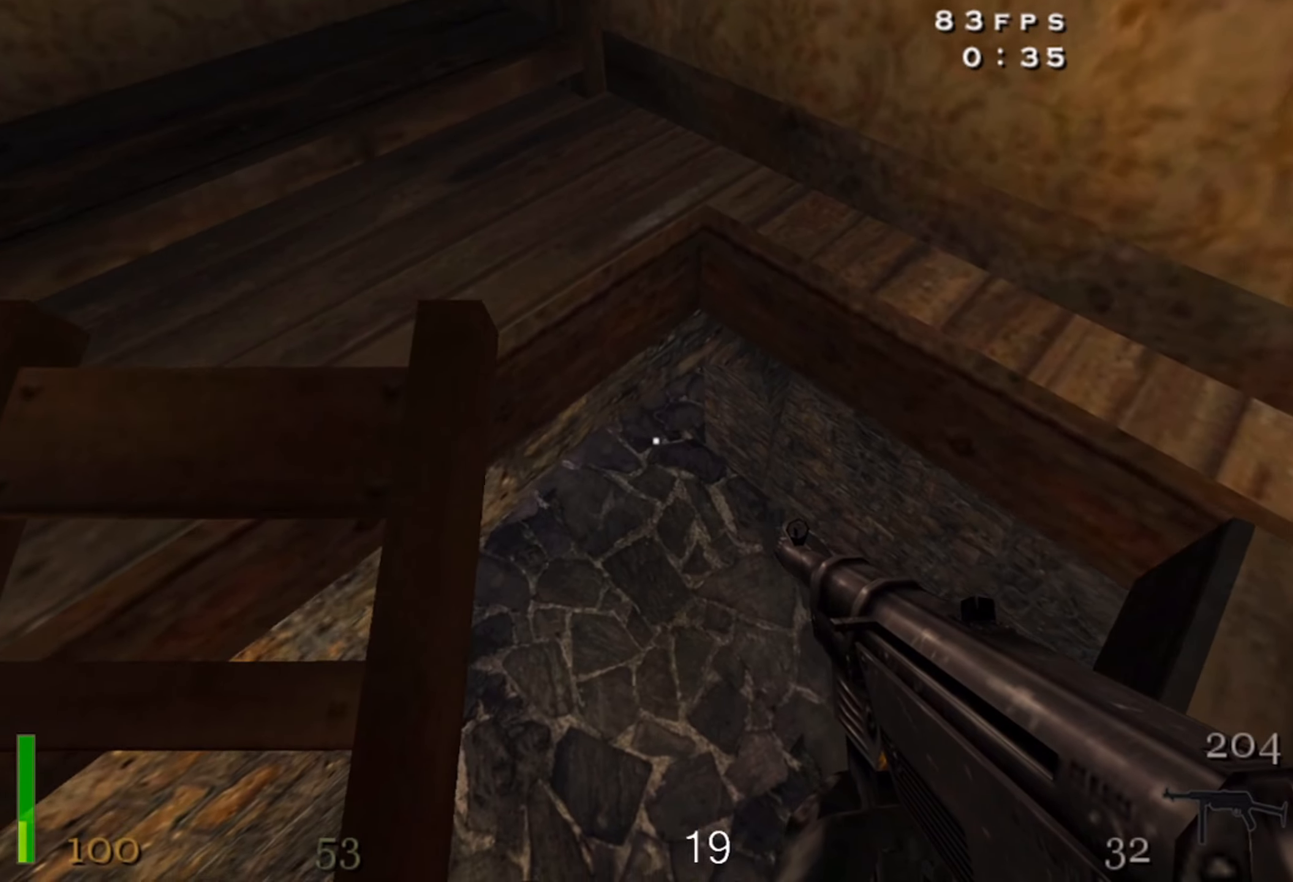
{"keys": ["w"], "mouse": [], "events": [[200, "w", "up"], [317, "w", "down"], [467, "c", "up"]]}
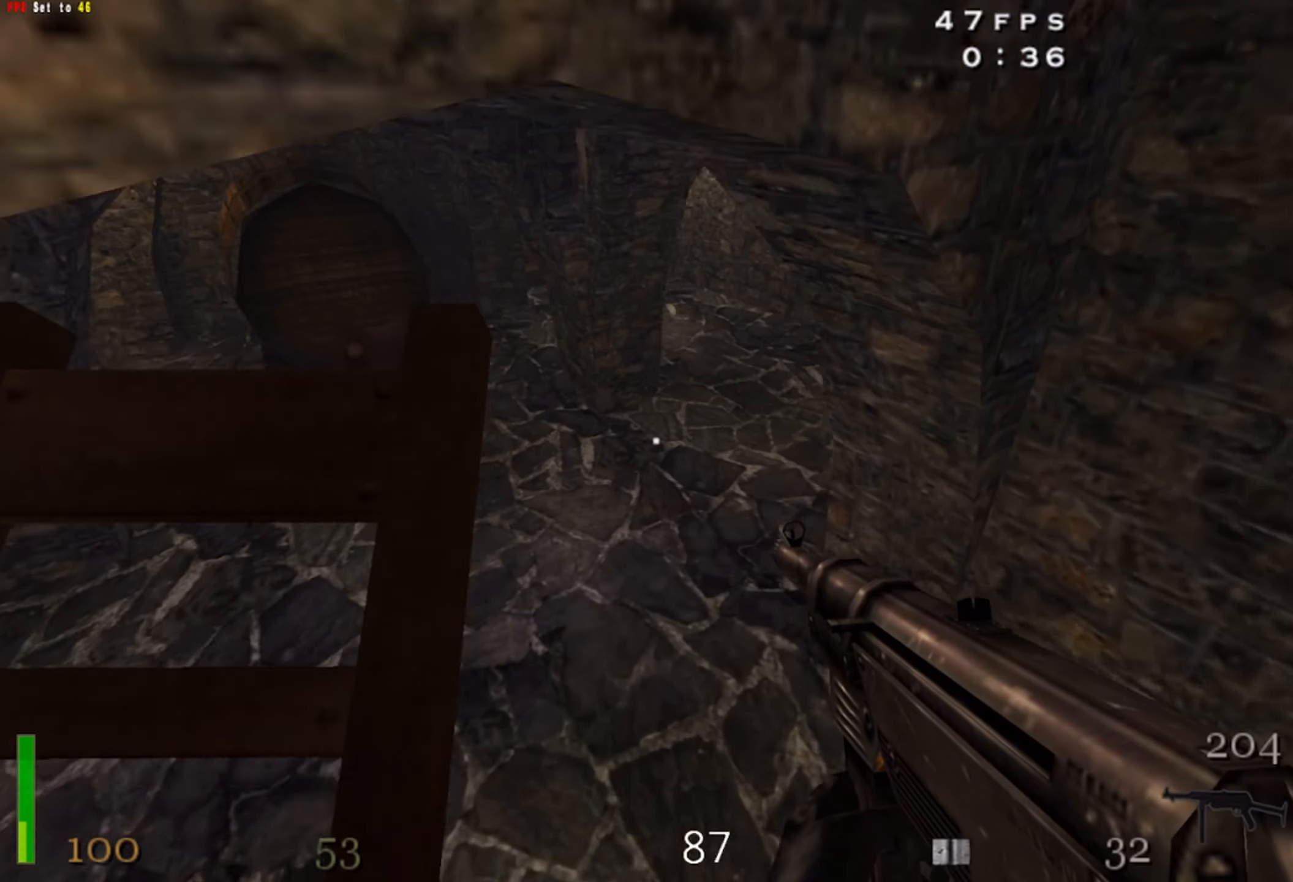
{"keys": ["d", "shift", "w"], "mouse": [], "events": [[184, "shift", "down"], [467, "d", "down"]]}
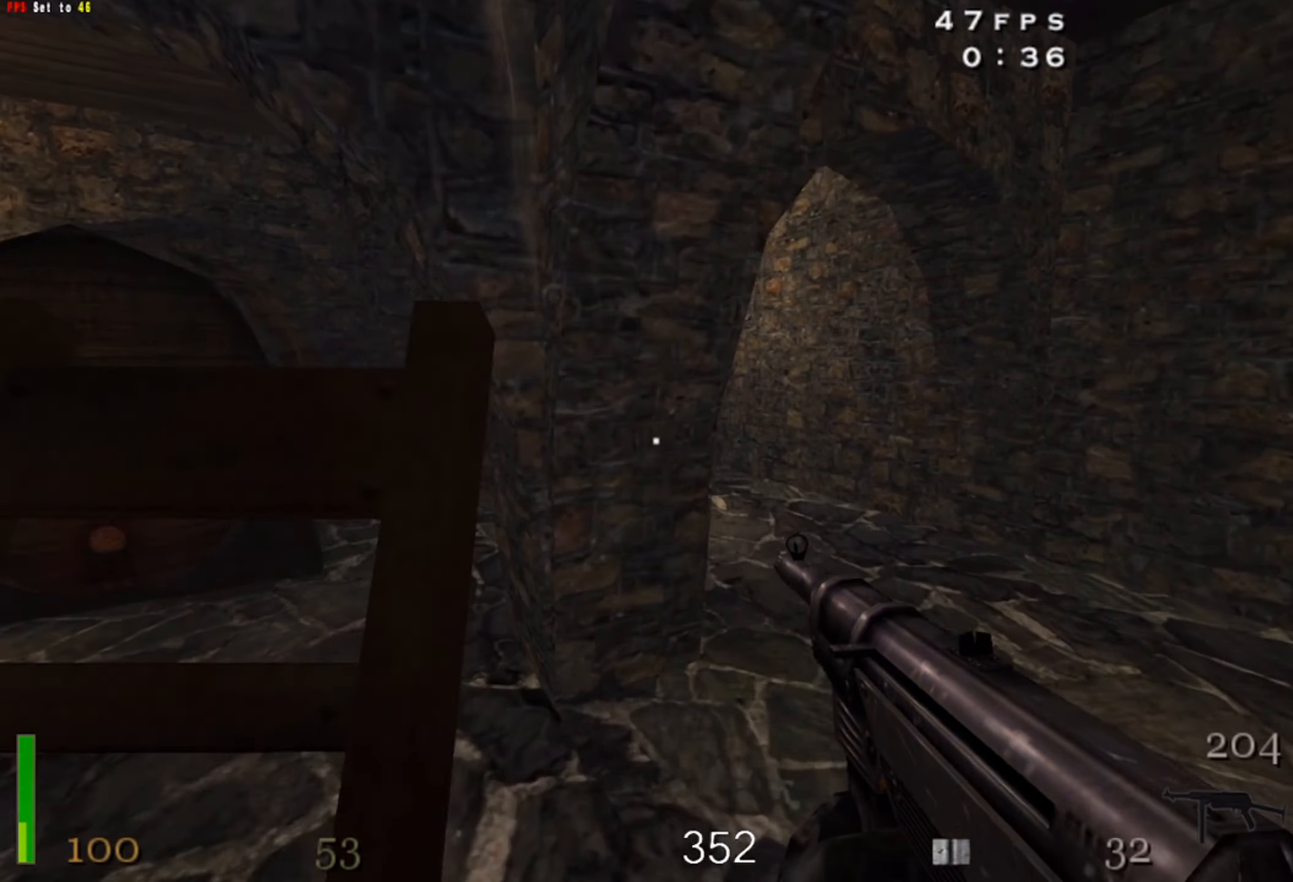
{"keys": ["shift", "w"], "mouse": ["left"], "events": [[200, "mouse_left", "down"], [250, "d", "up"], [267, "a", "down"], [467, "a", "up"]]}
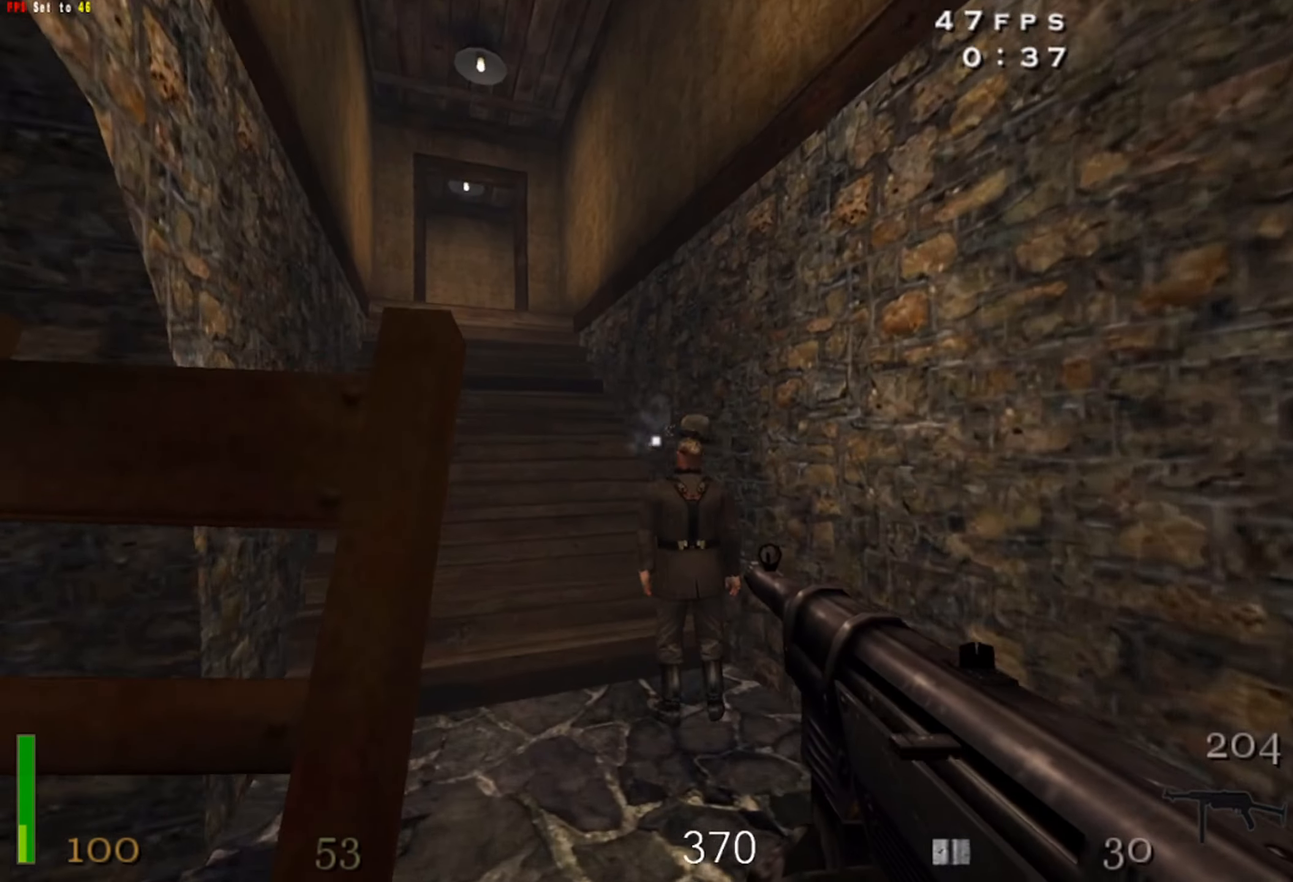
{"keys": ["shift", "w"], "mouse": [], "events": [[184, "space", "down"], [284, "mouse_left", "up"], [334, "space", "up"]]}
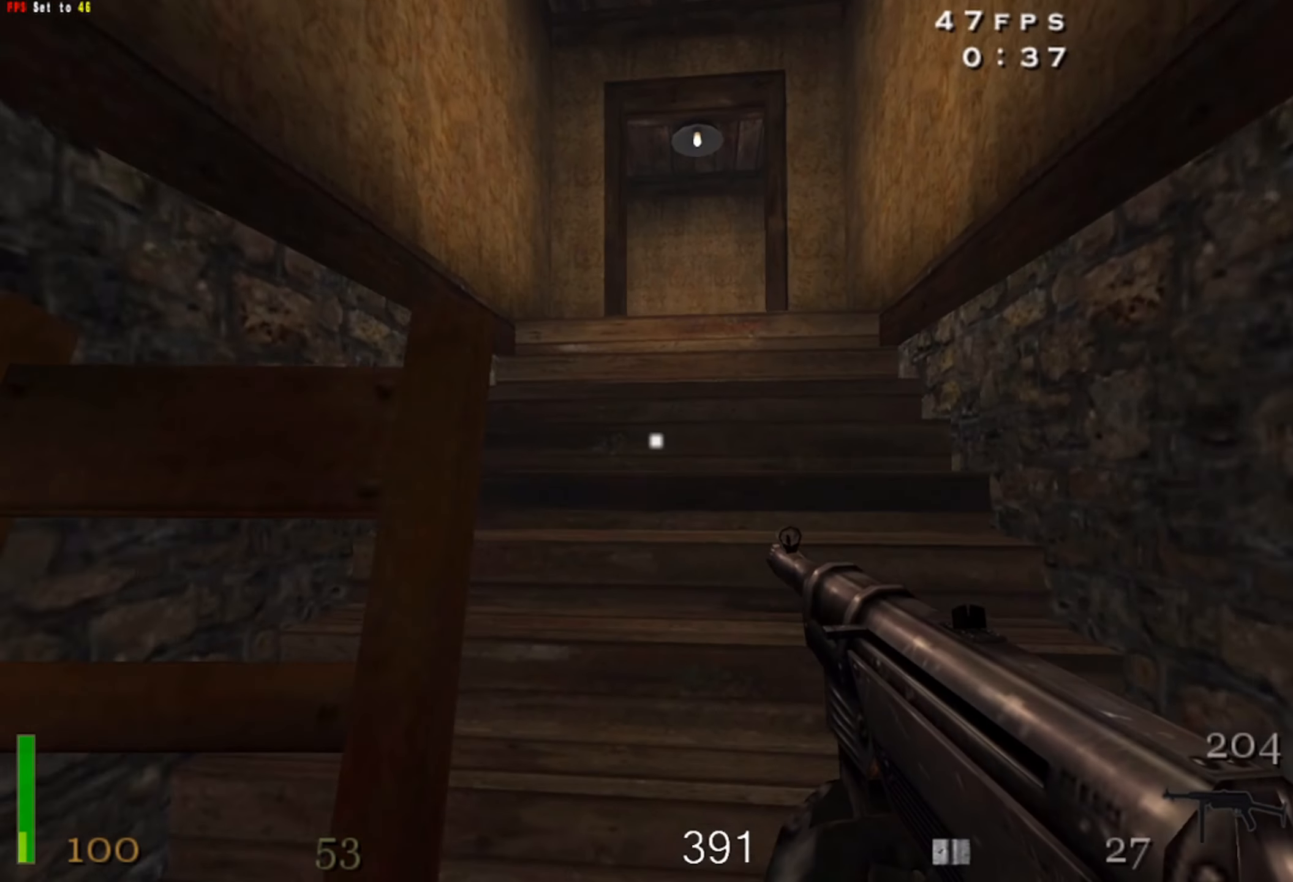
{"keys": ["shift", "w"], "mouse": [], "events": []}
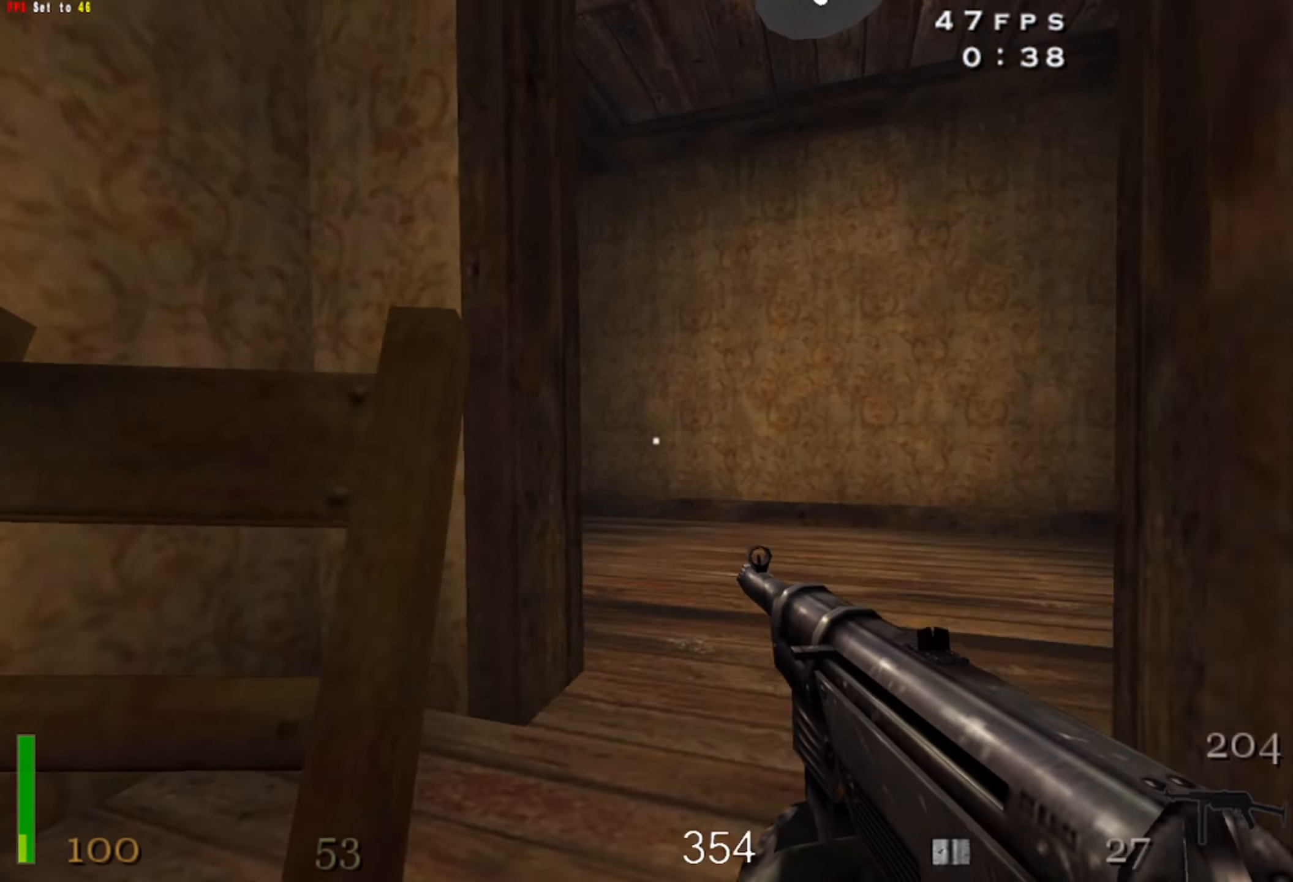
{"keys": ["shift", "w"], "mouse": [], "events": [[34, "d", "down"], [267, "d", "up"]]}
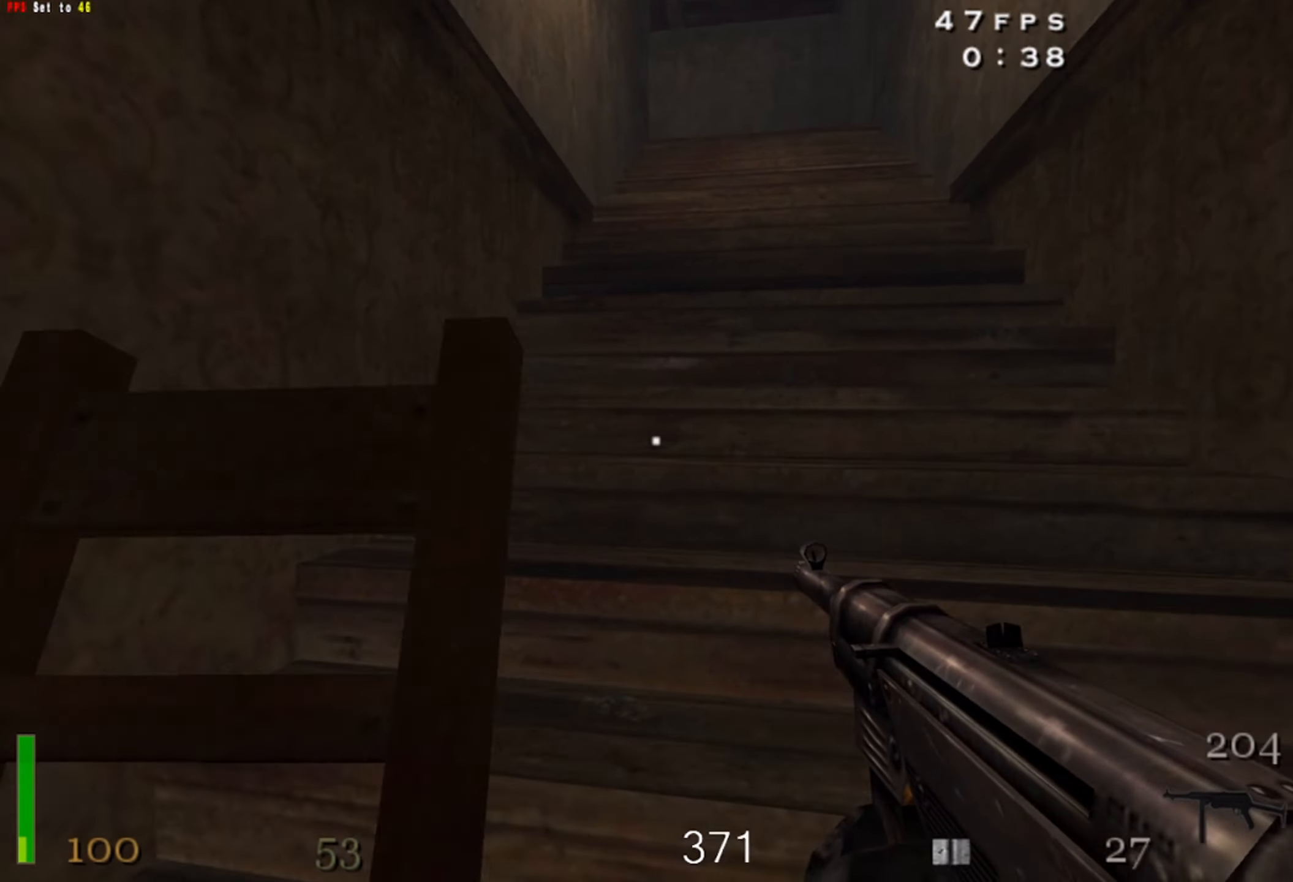
{"keys": ["d", "shift", "w"], "mouse": [], "events": [[500, "d", "down"]]}
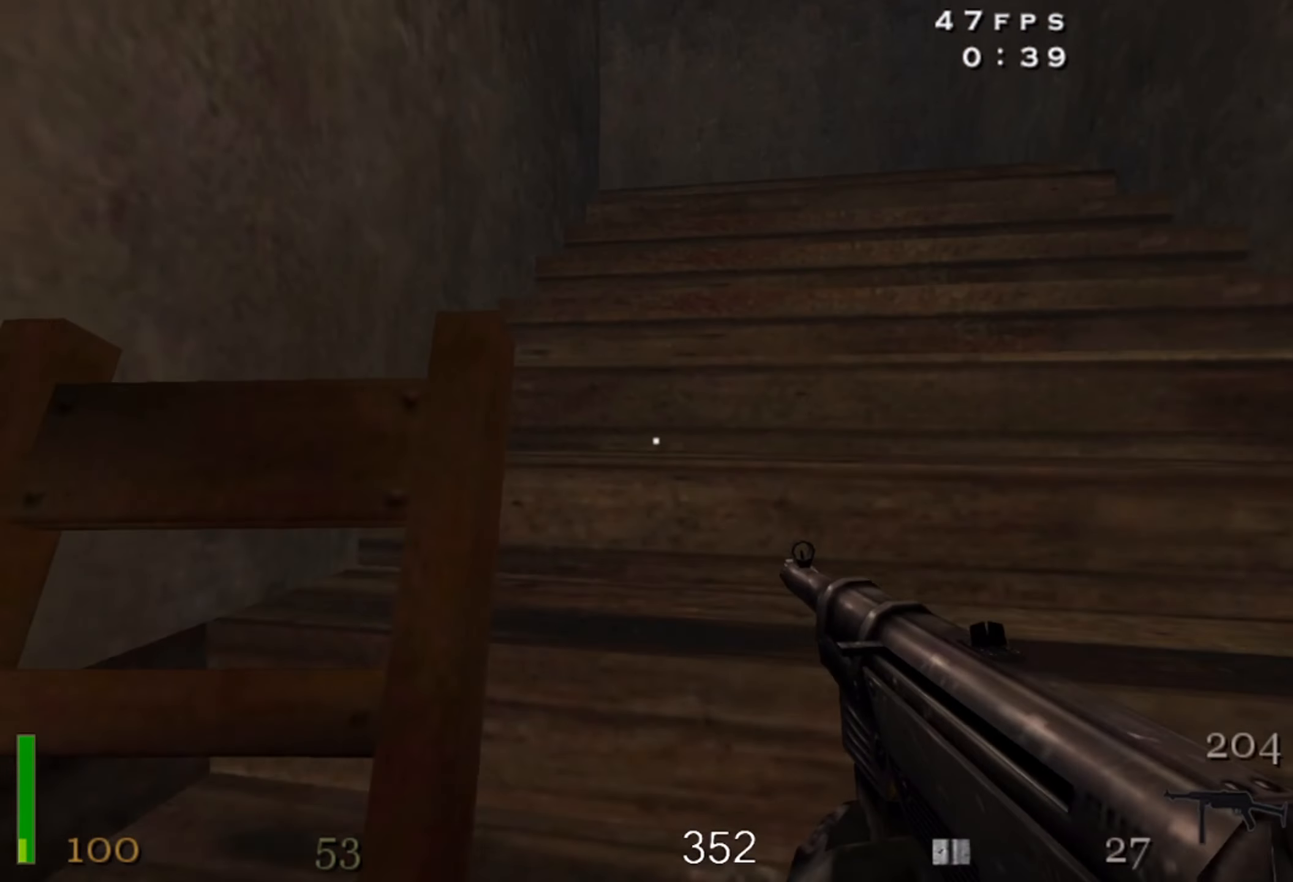
{"keys": ["a", "shift", "w"], "mouse": [], "events": [[184, "d", "up"], [317, "a", "down"]]}
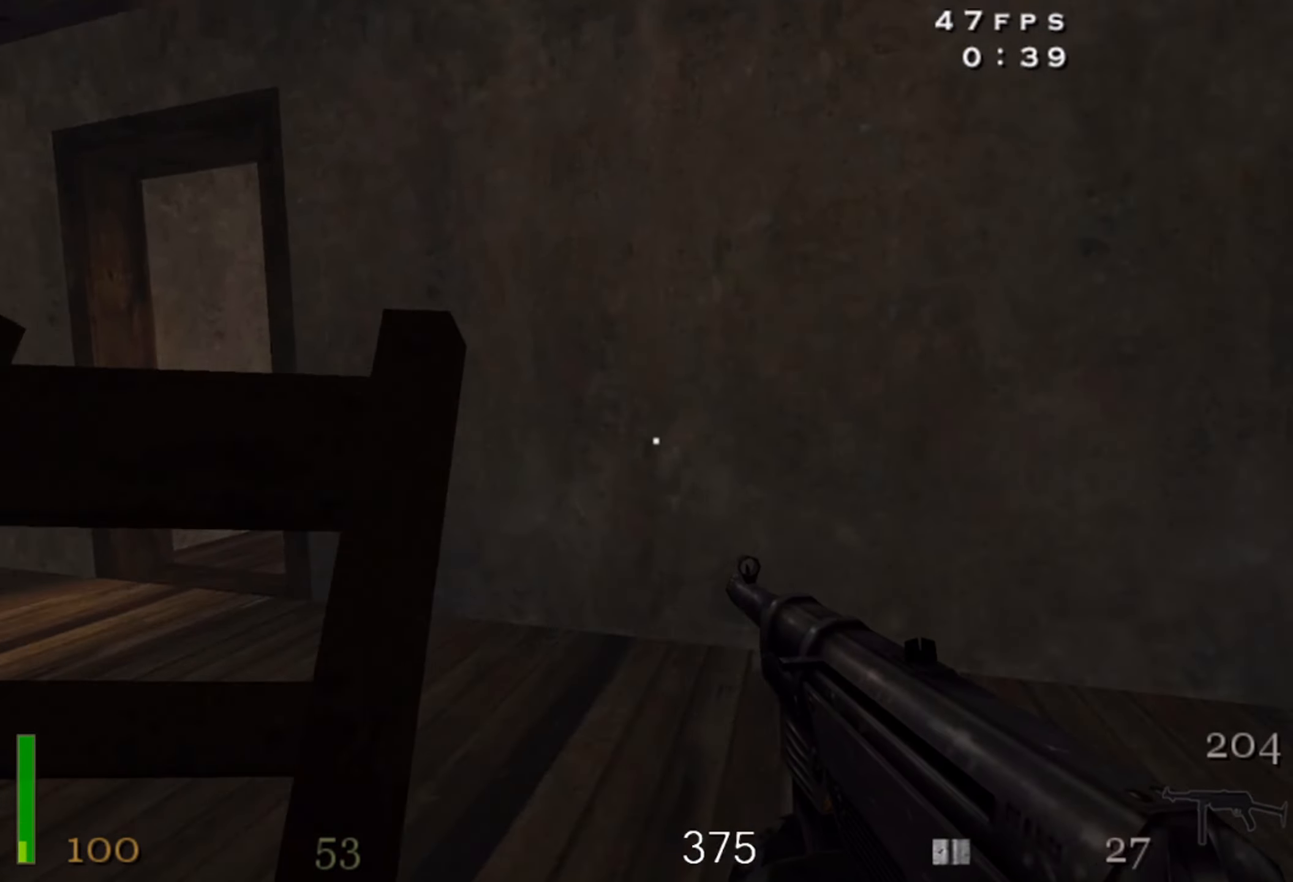
{"keys": ["a", "shift"], "mouse": ["right"], "events": [[150, "space", "down"], [267, "mouse_right", "down"], [284, "space", "up"], [367, "w", "up"]]}
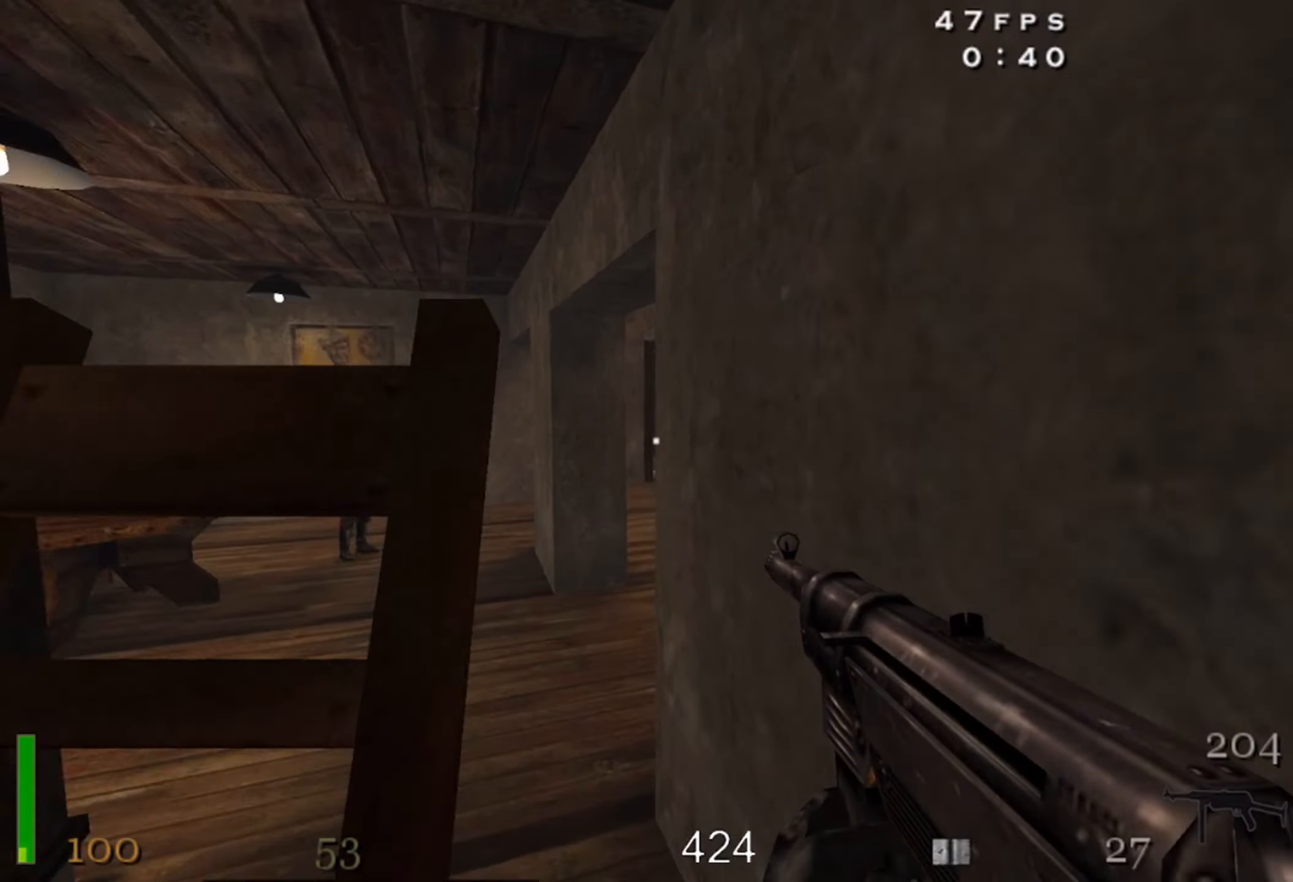
{"keys": ["d", "shift", "w"], "mouse": [], "events": [[33, "w", "down"], [66, "a", "up"], [183, "mouse_right", "up"], [366, "d", "down"]]}
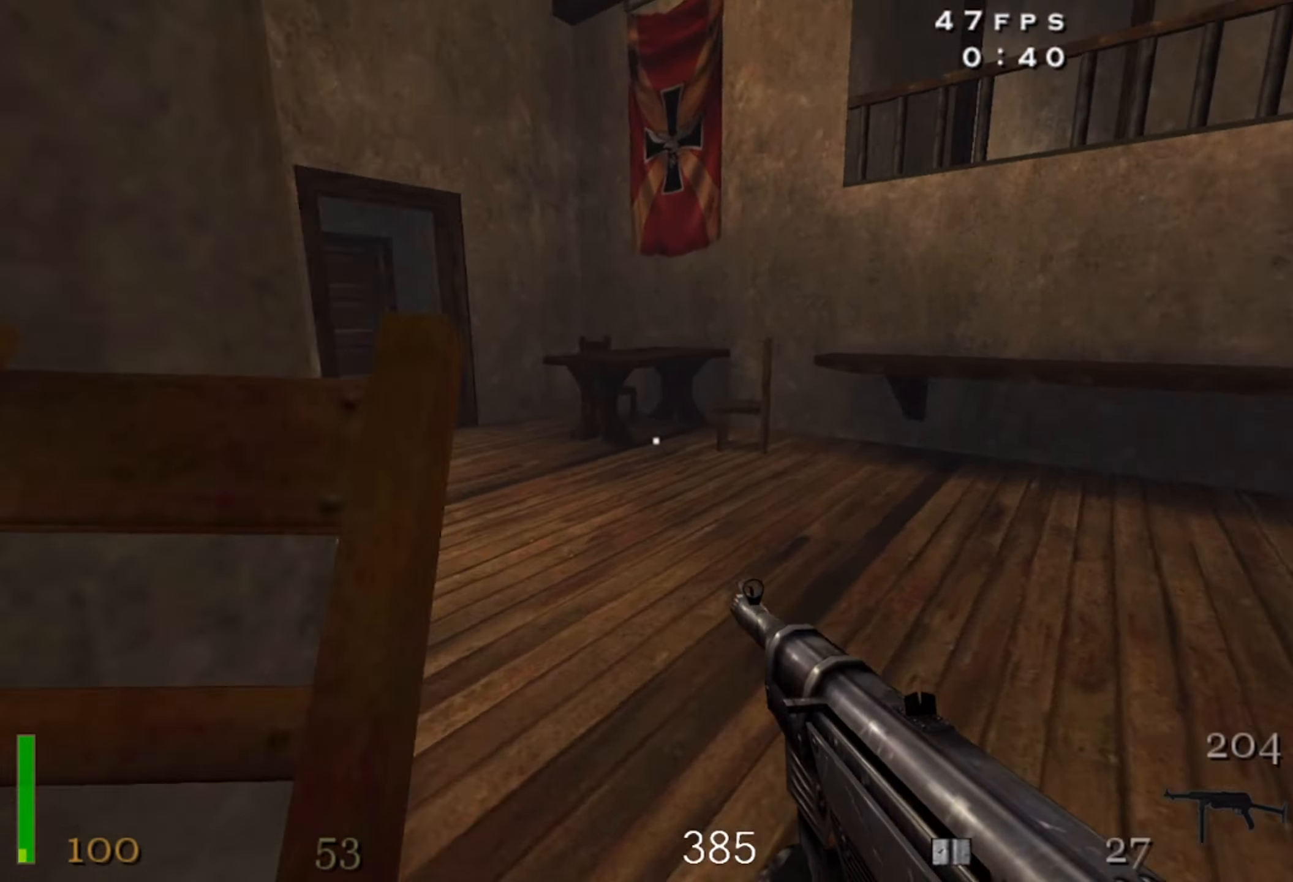
{"keys": ["a", "shift", "w"], "mouse": ["right"], "events": [[50, "d", "up"], [83, "a", "down"], [366, "space", "down"], [500, "mouse_right", "down"], [500, "space", "up"]]}
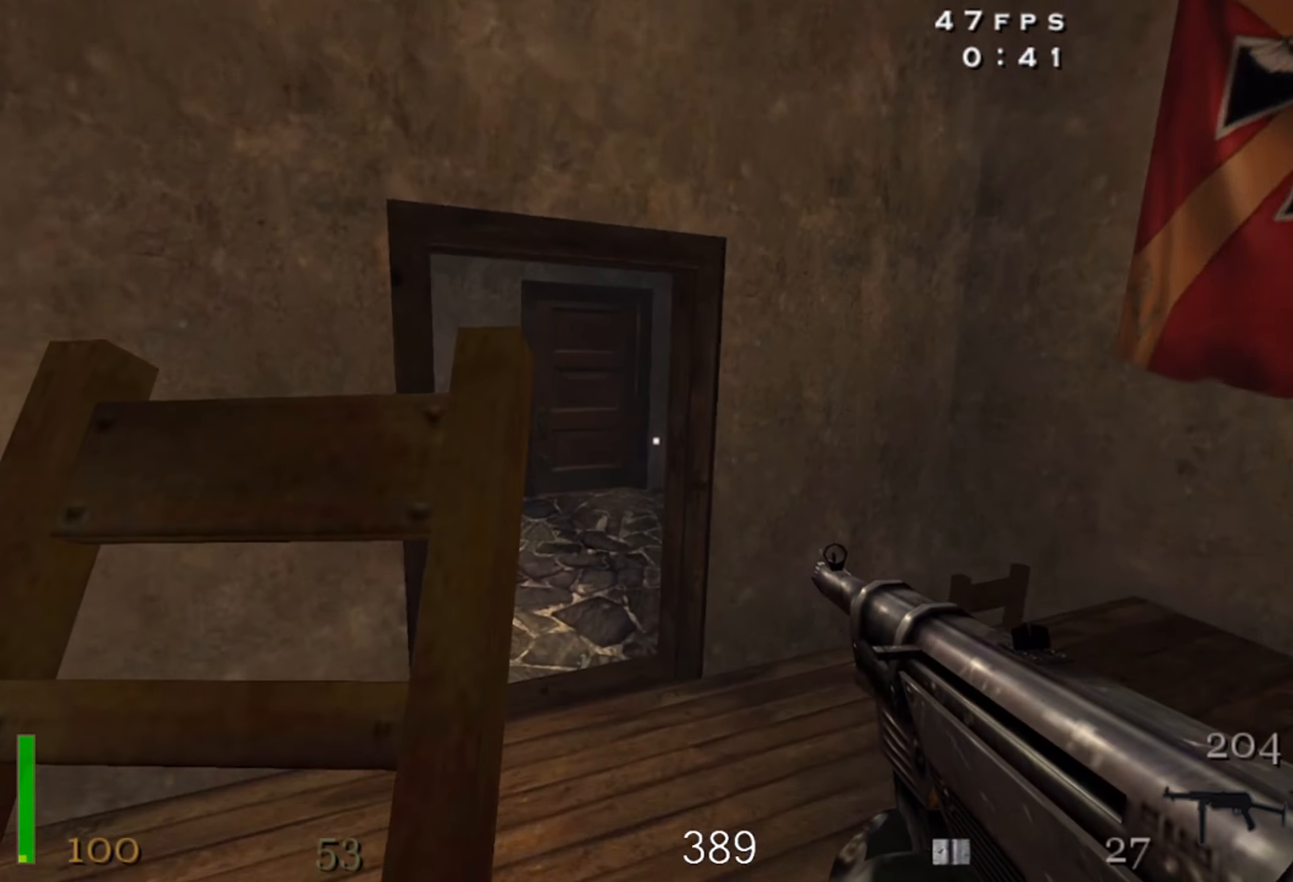
{"keys": ["shift", "w"], "mouse": [], "events": [[50, "a", "up"], [200, "a", "down"], [316, "mouse_right", "up"], [366, "a", "up"]]}
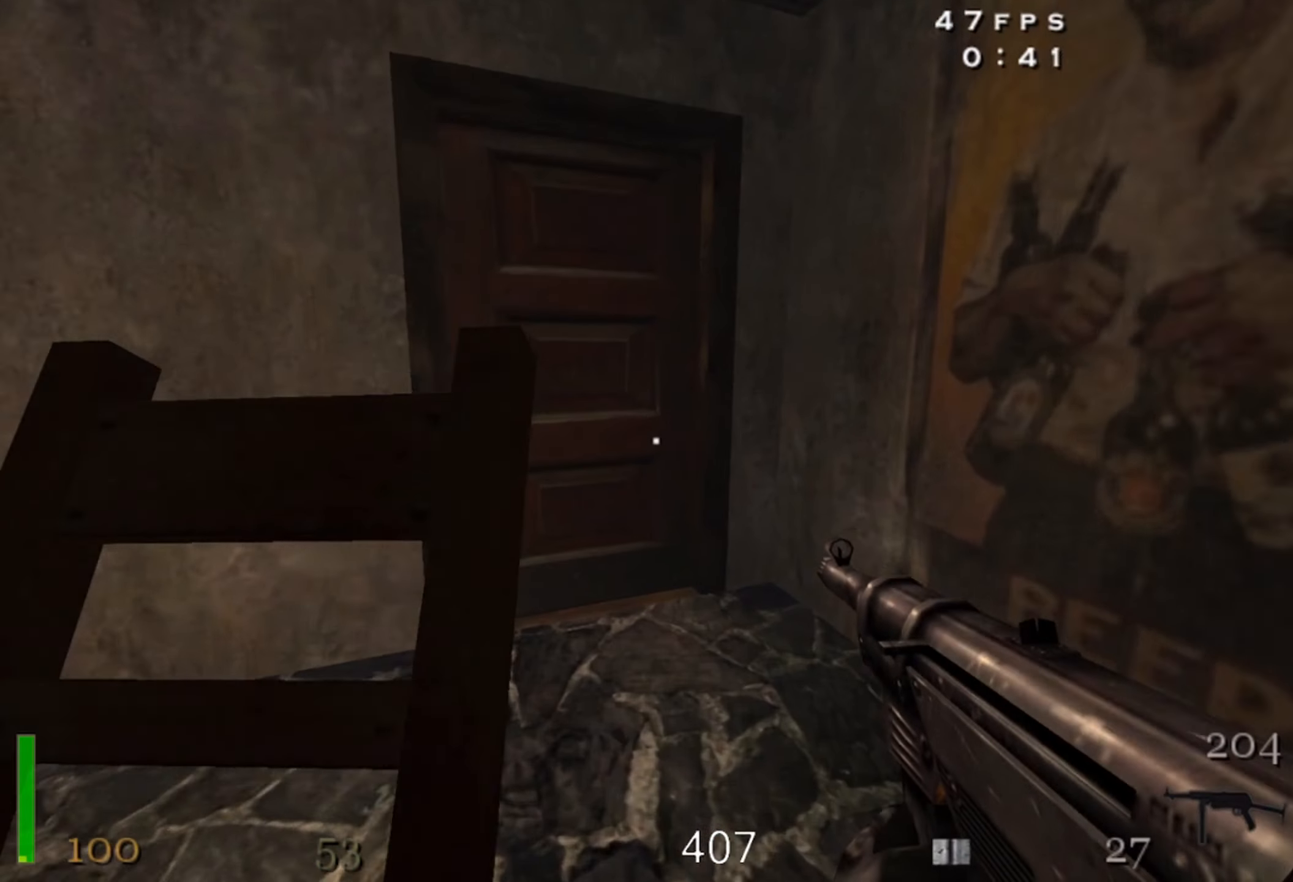
{"keys": ["w"], "mouse": [], "events": [[266, "f", "down"], [283, "shift", "up"], [350, "f", "up"]]}
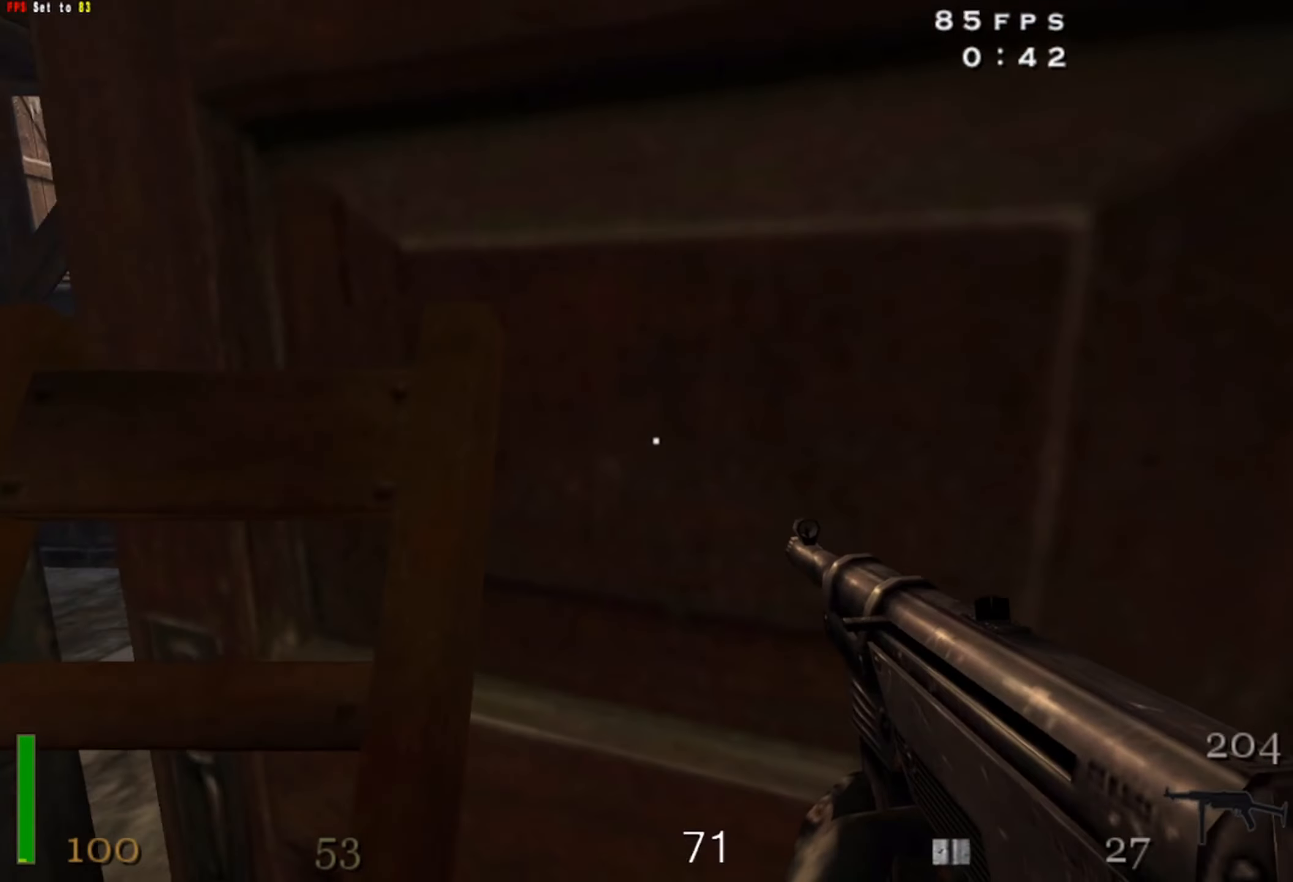
{"keys": ["w"], "mouse": [], "events": []}
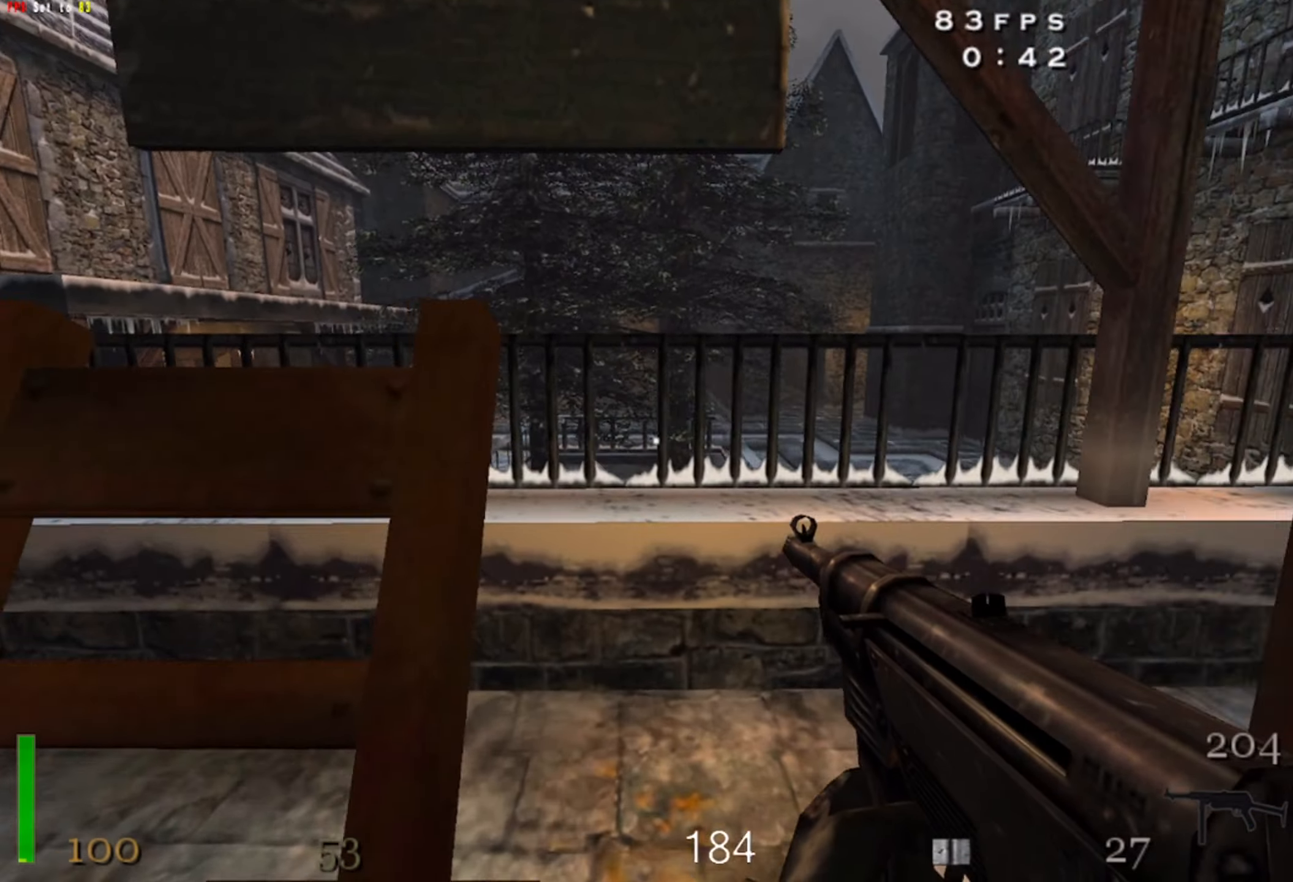
{"keys": ["shift", "space", "w"], "mouse": [], "events": [[83, "d", "down"], [333, "shift", "down"], [350, "d", "up"], [416, "space", "down"]]}
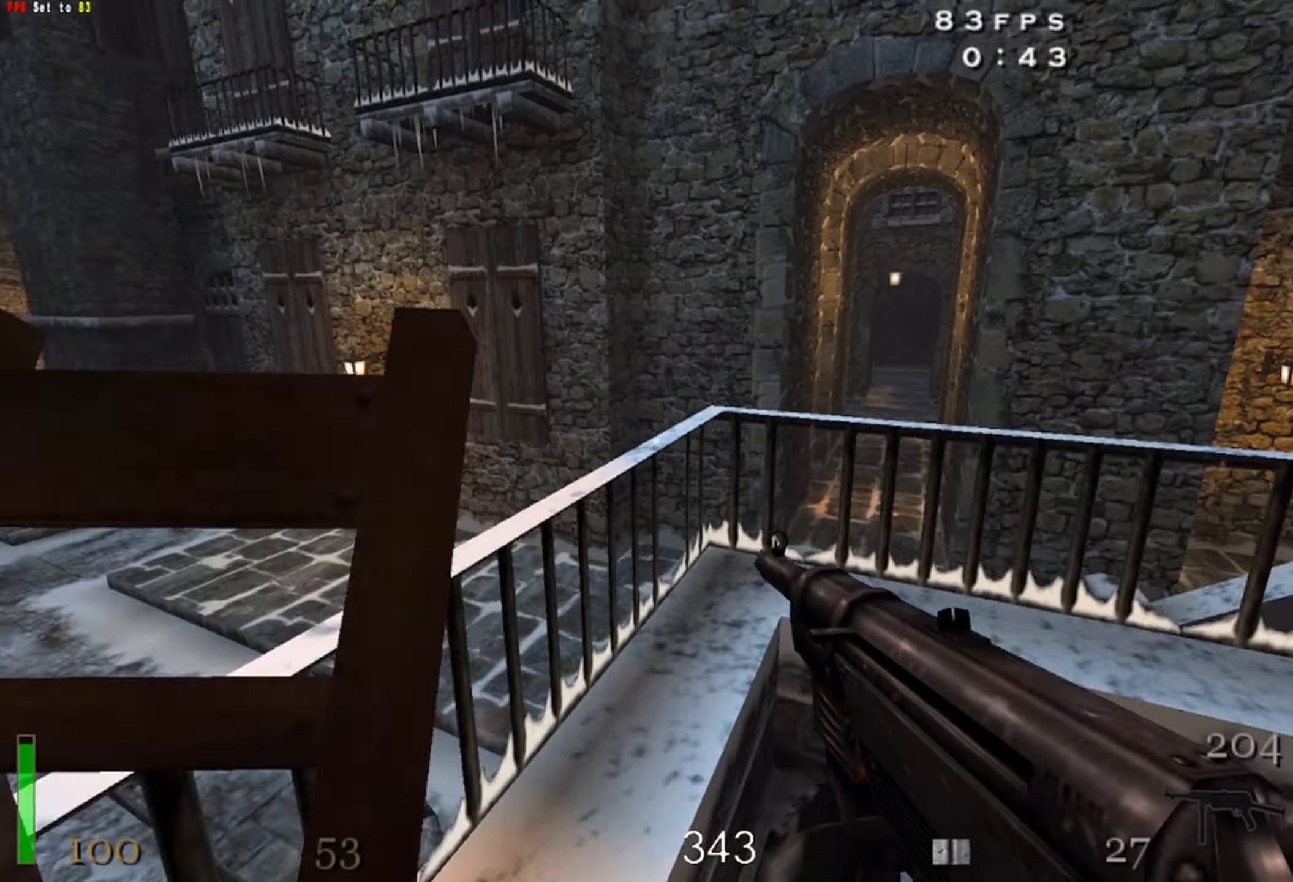
{"keys": ["d", "shift", "w"], "mouse": [], "events": [[16, "space", "up"], [433, "d", "down"]]}
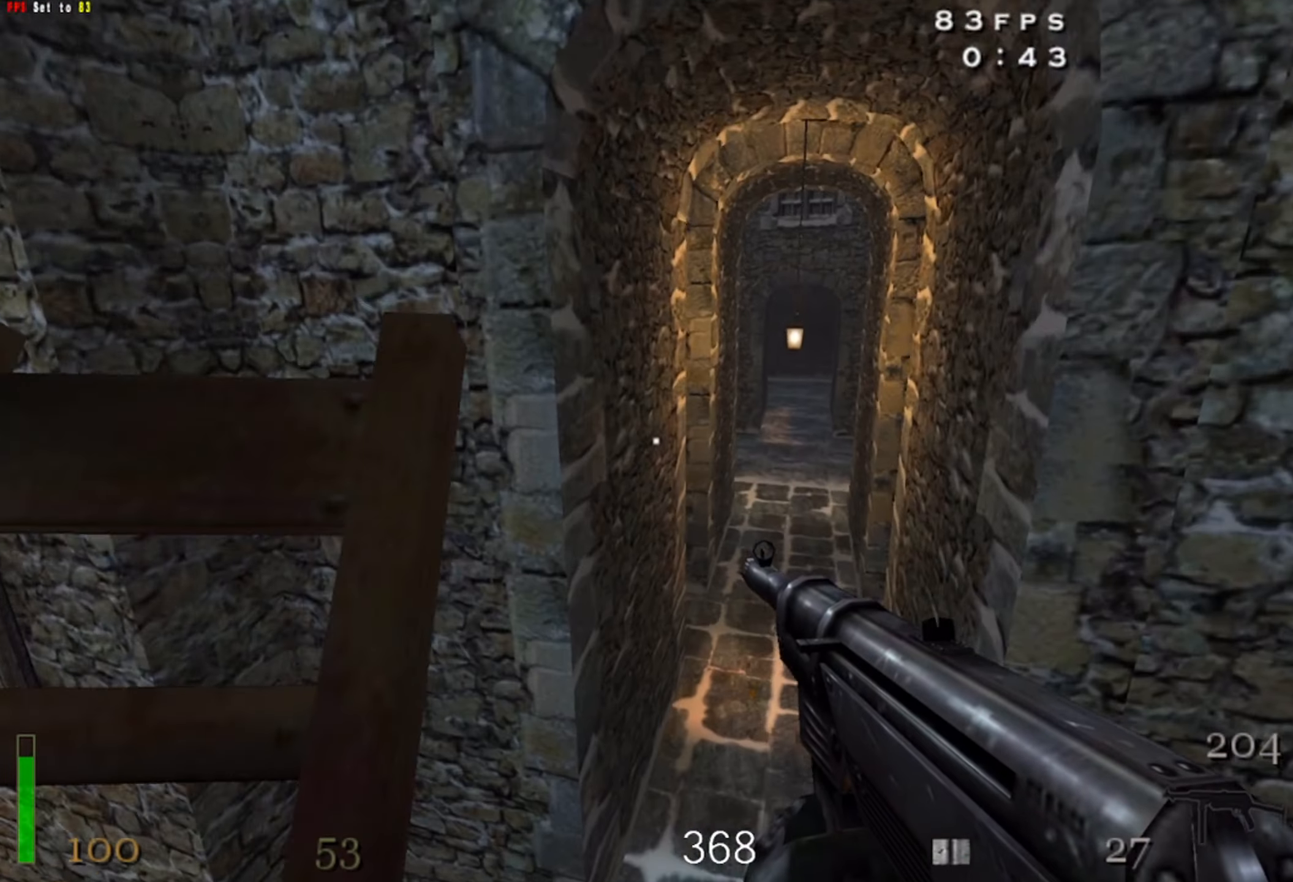
{"keys": ["shift", "space", "w"], "mouse": [], "events": [[400, "space", "down"], [450, "d", "up"]]}
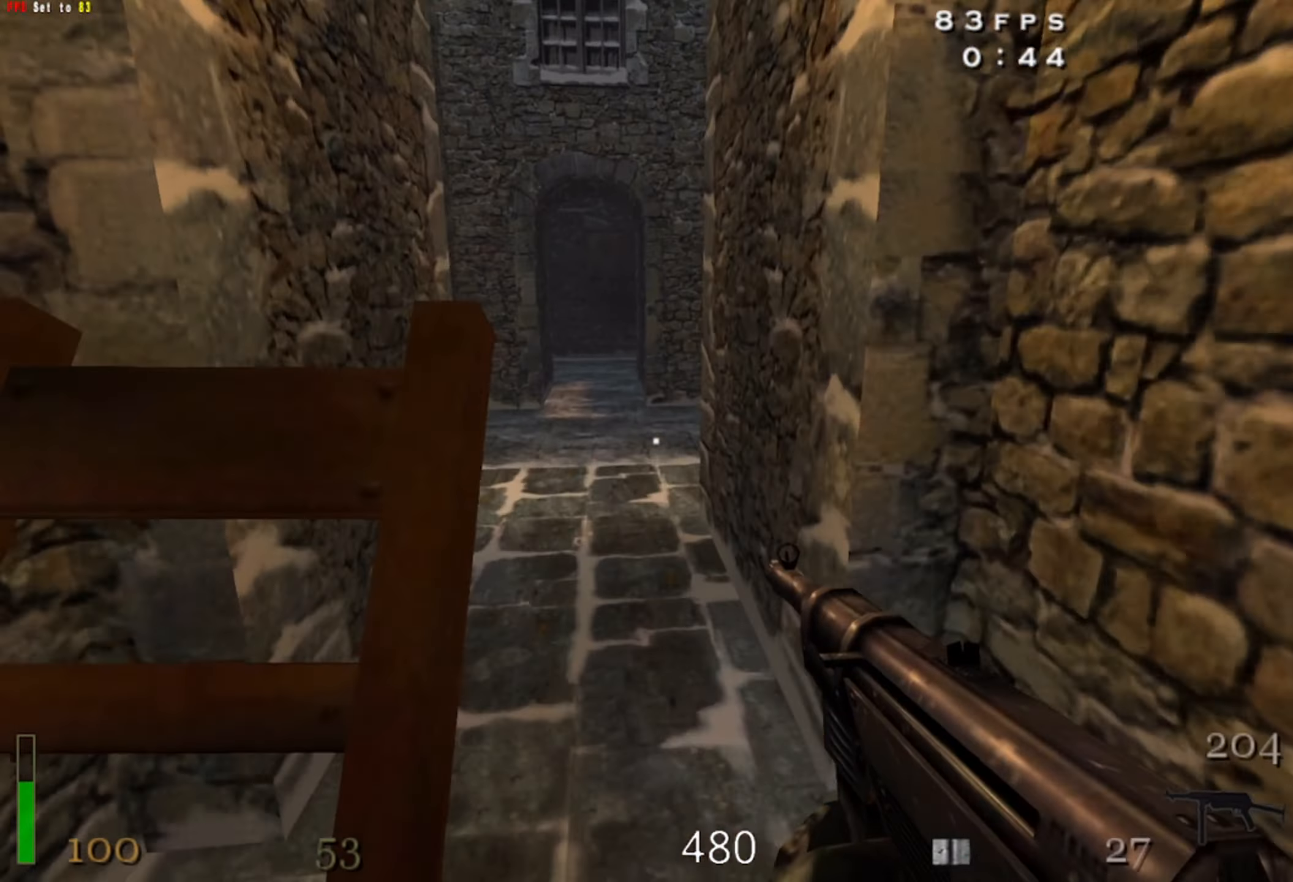
{"keys": ["space"], "mouse": [], "events": [[50, "a", "down"], [66, "space", "up"], [433, "a", "up"], [466, "w", "up"], [500, "shift", "up"], [500, "space", "down"]]}
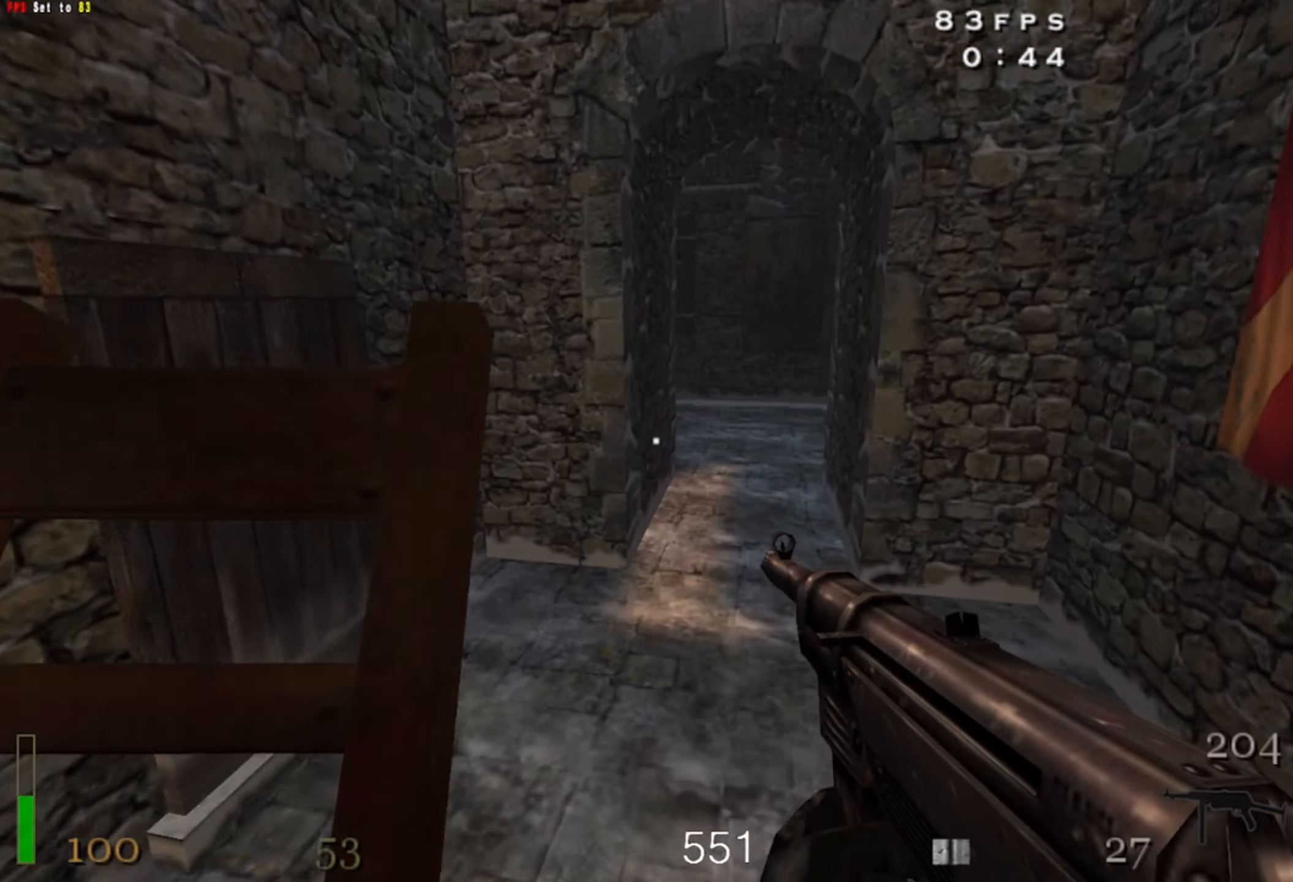
{"keys": ["a"], "mouse": [], "events": [[166, "s", "down"], [233, "space", "up"], [333, "s", "up"], [500, "a", "down"]]}
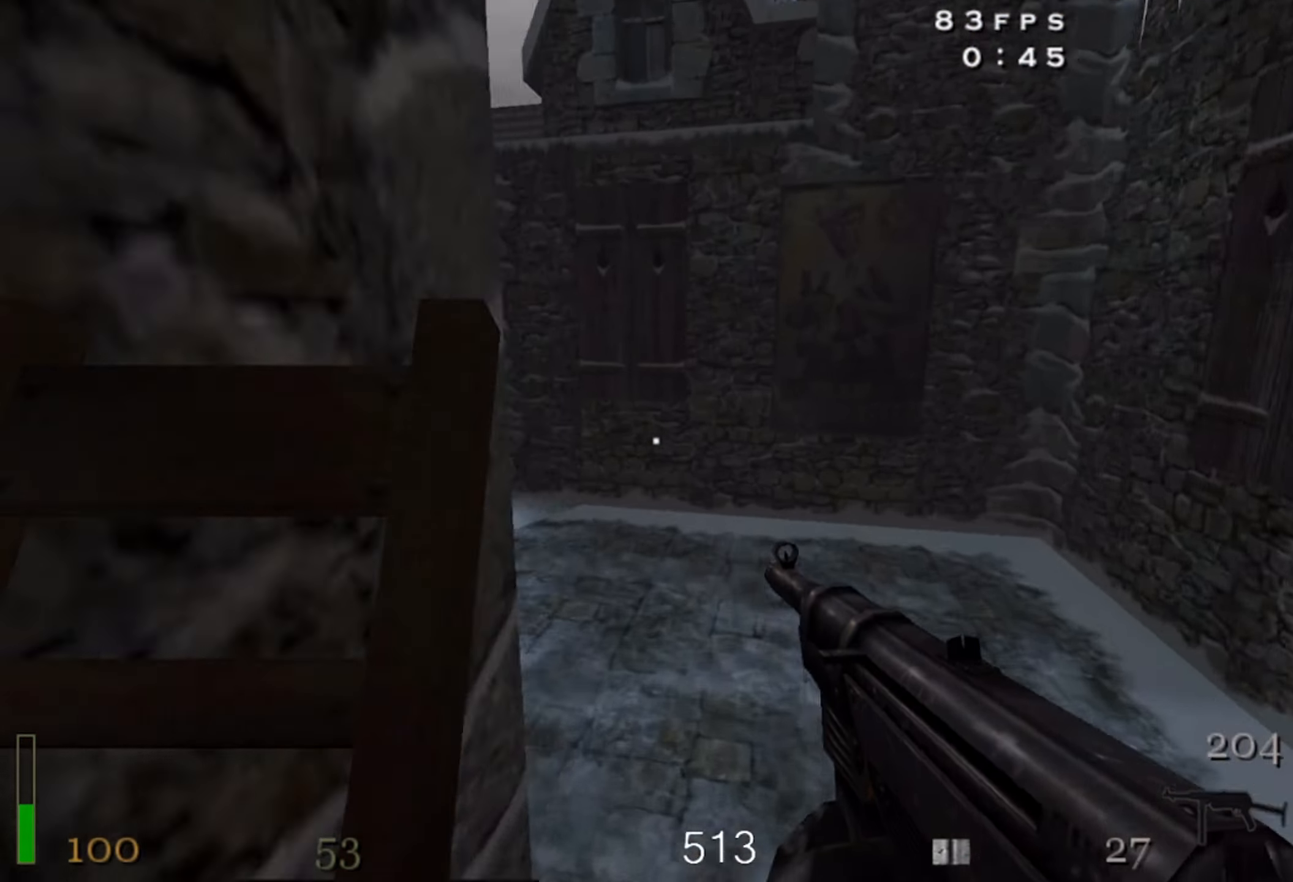
{"keys": ["a", "shift", "w"], "mouse": [], "events": [[283, "w", "down"], [450, "shift", "down"]]}
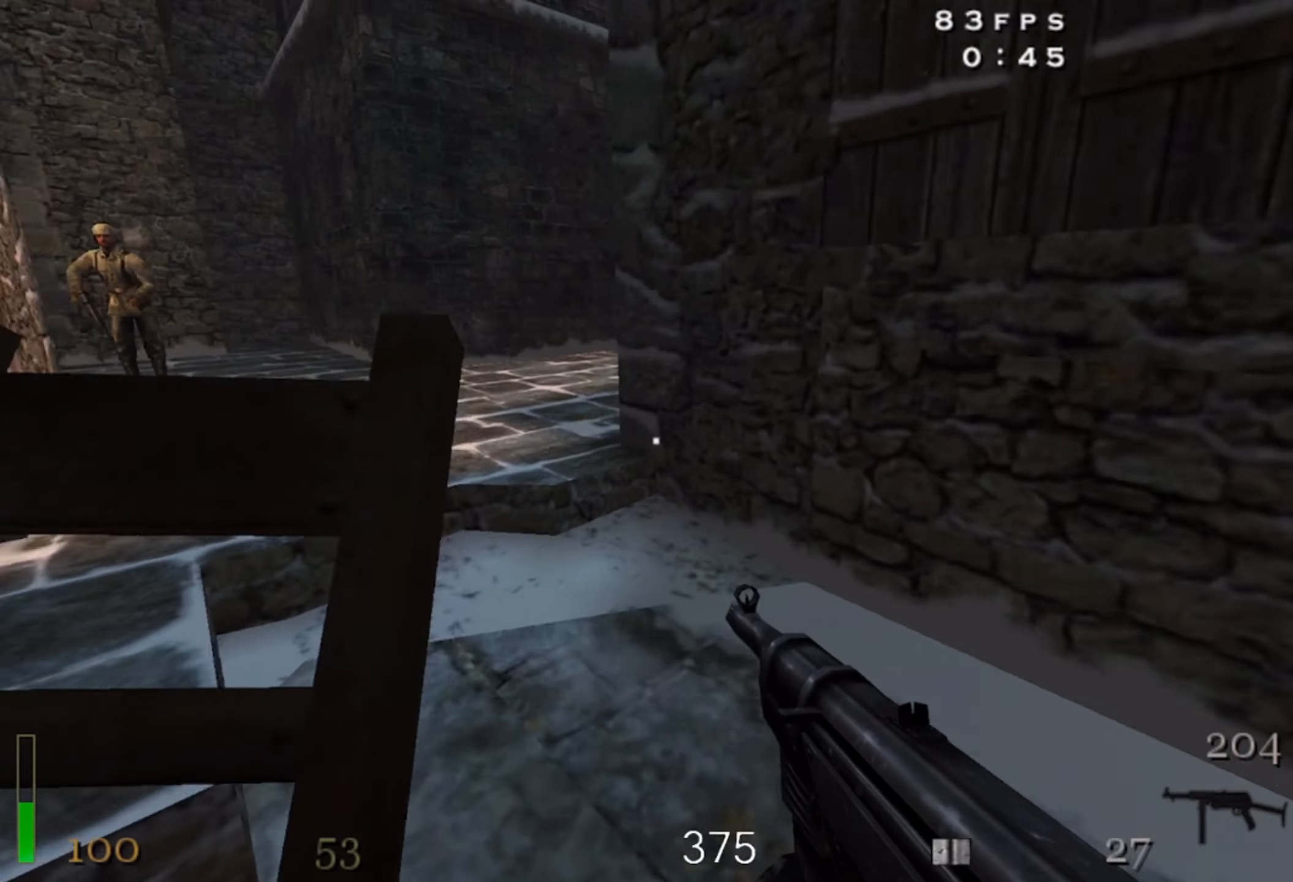
{"keys": ["d"], "mouse": [], "events": [[50, "space", "down"], [100, "shift", "up"], [133, "a", "up"], [167, "space", "up"], [217, "w", "up"], [267, "d", "down"]]}
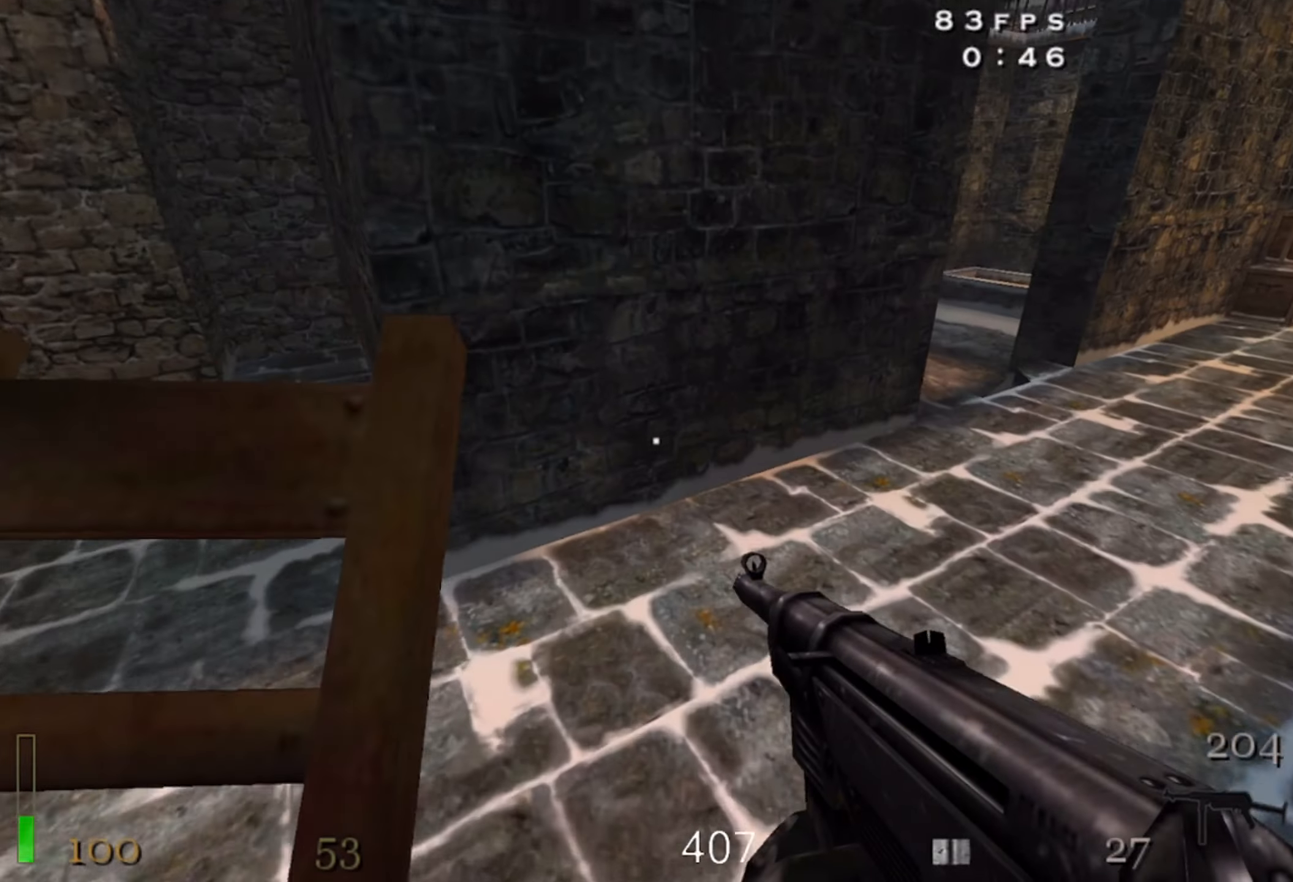
{"keys": ["d", "shift", "space", "w"], "mouse": [], "events": [[17, "w", "down"], [283, "shift", "down"], [417, "space", "down"]]}
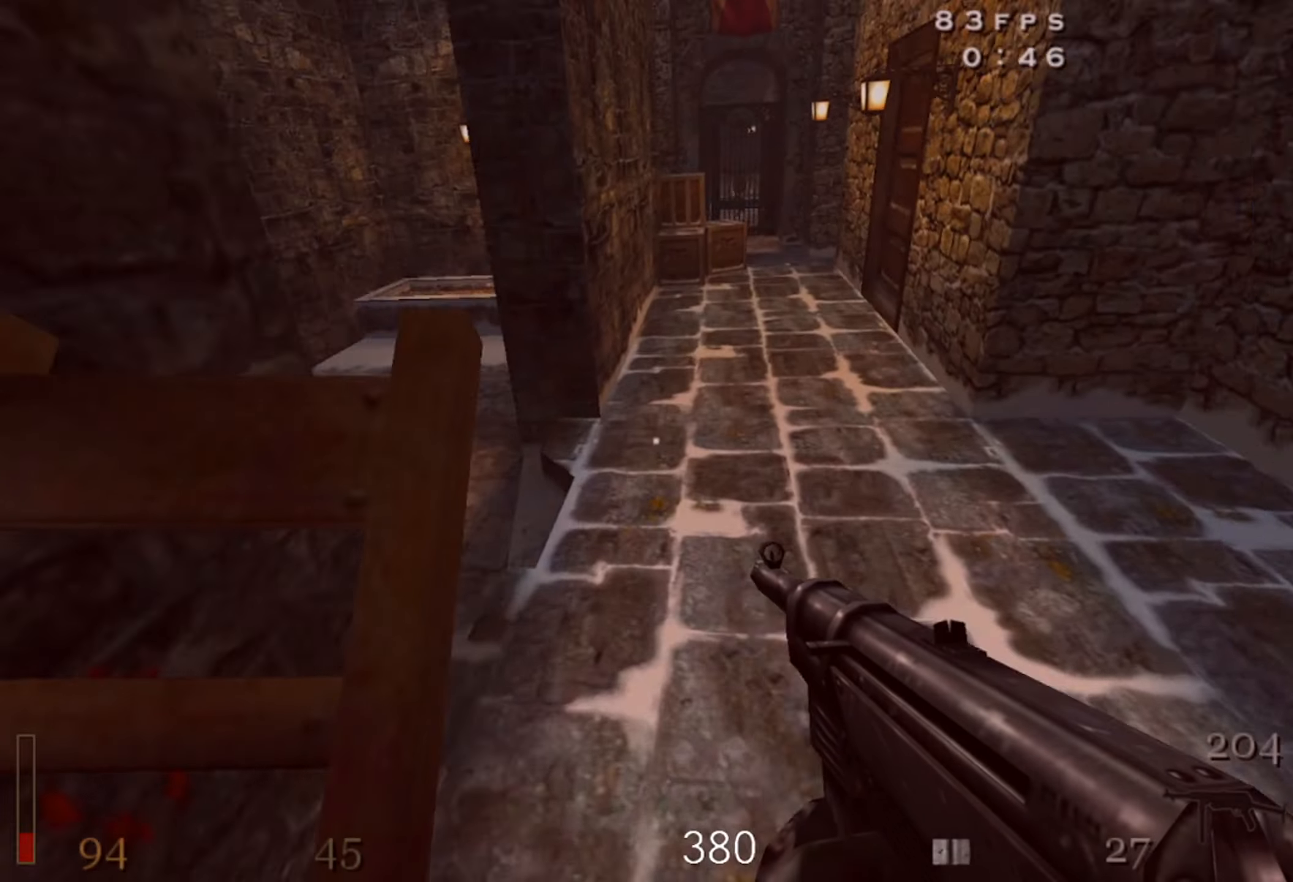
{"keys": ["a", "w"], "mouse": [], "events": [[83, "space", "up"], [300, "a", "down"], [300, "d", "up"], [483, "shift", "up"]]}
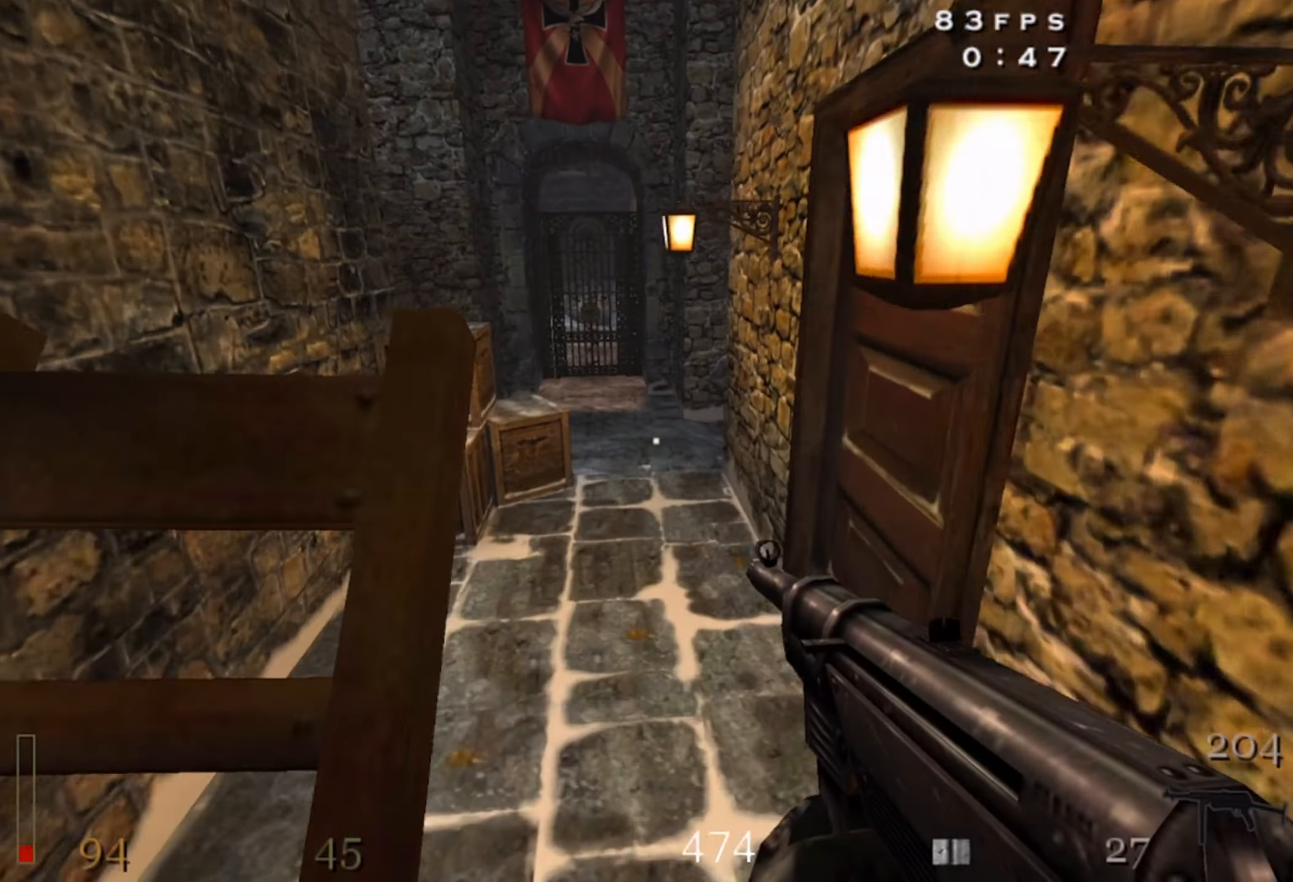
{"keys": ["w"], "mouse": ["left"], "events": [[250, "mouse_left", "down"], [333, "a", "up"]]}